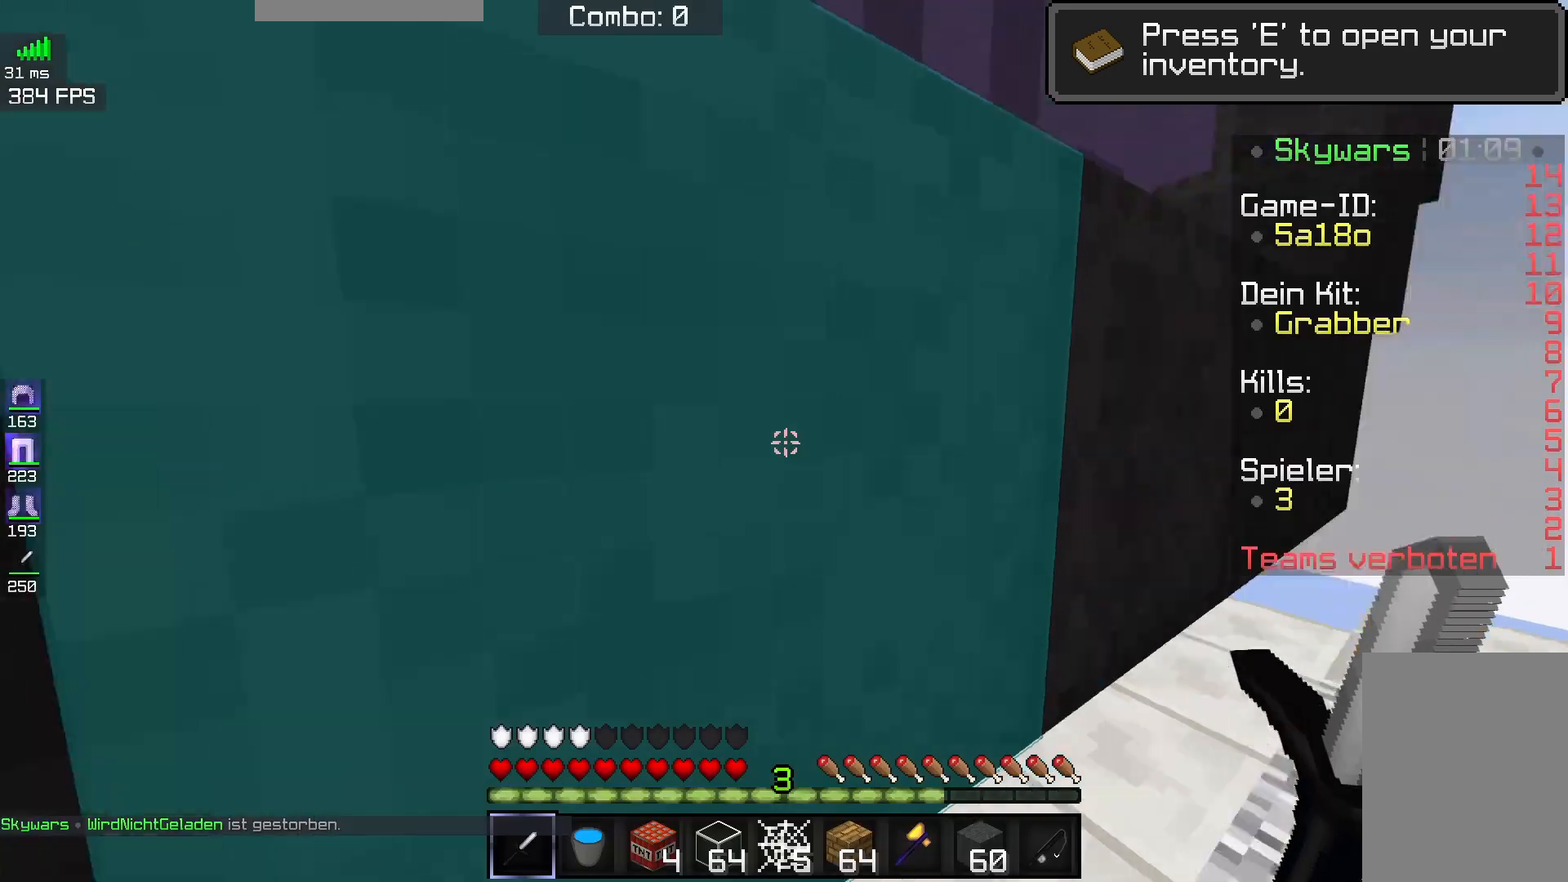
Gameplay with keyboard and mouse; each line is a JSON object with the keys and mouse buttons held at the frame after it. "events" lists presses ("down") and releases ("up") of "a", "d", "s", "space", "w", "mouse_left" and "mouse_right" between this image and that frame as [ms after this image, input, new state], when the widget could be followed in between. "mouse_left", "mouse_right" = the "left", "right" buttons of the "mouse" list. No other keys are recorded. Fast repeated clicks can show as one long hold. Mouse movement is not recorded.
{"keys": ["d", "space", "w"], "mouse": [], "events": [[133, "w", "down"], [333, "space", "down"], [483, "d", "down"]]}
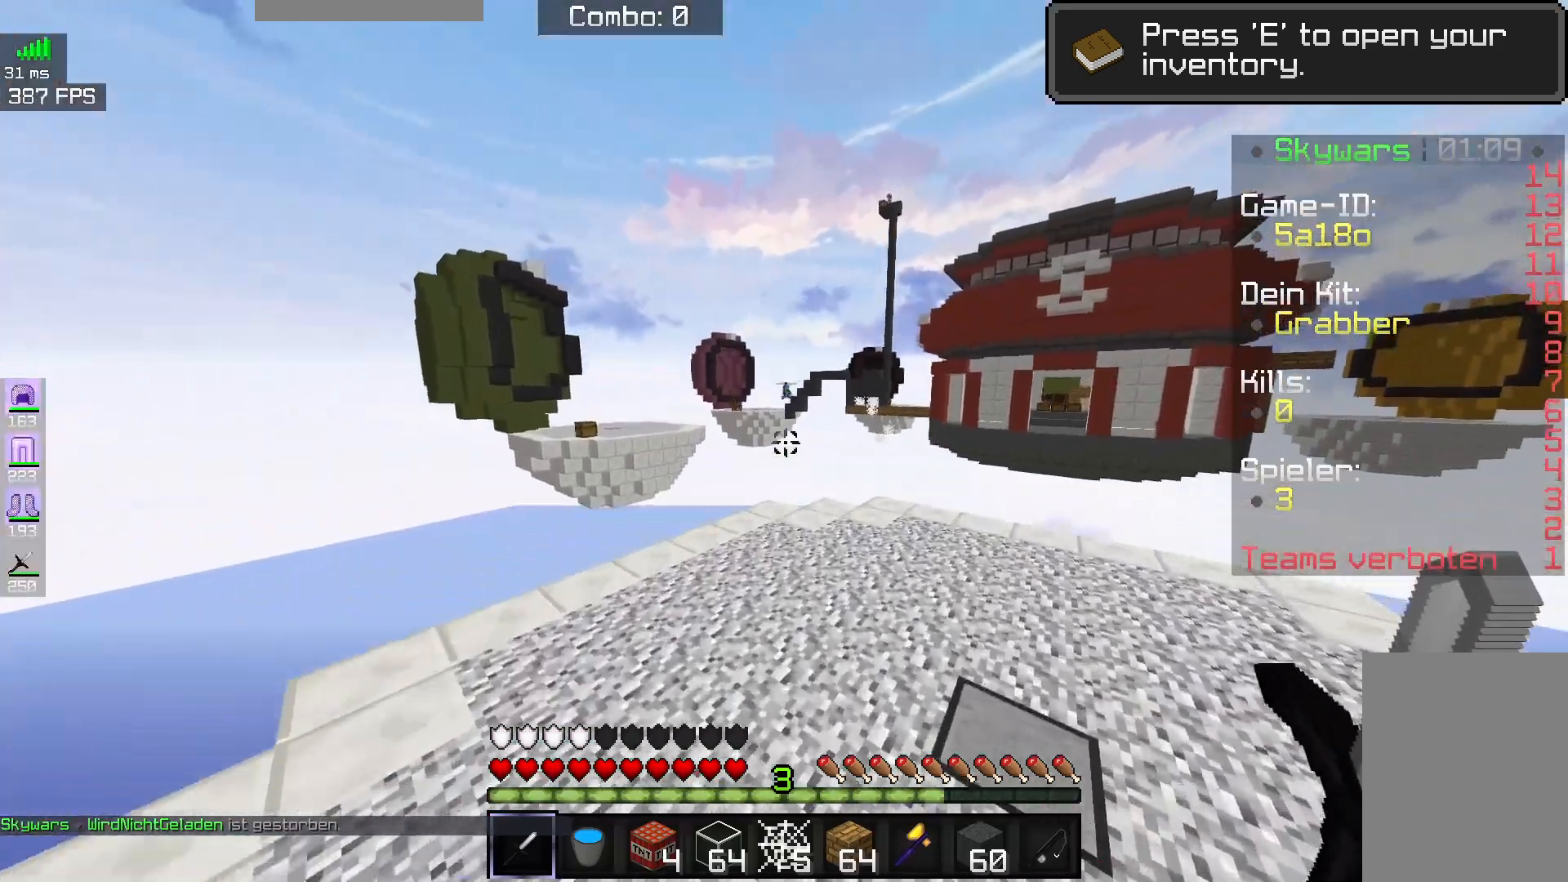
{"keys": ["d", "w"], "mouse": [], "events": [[33, "space", "up"]]}
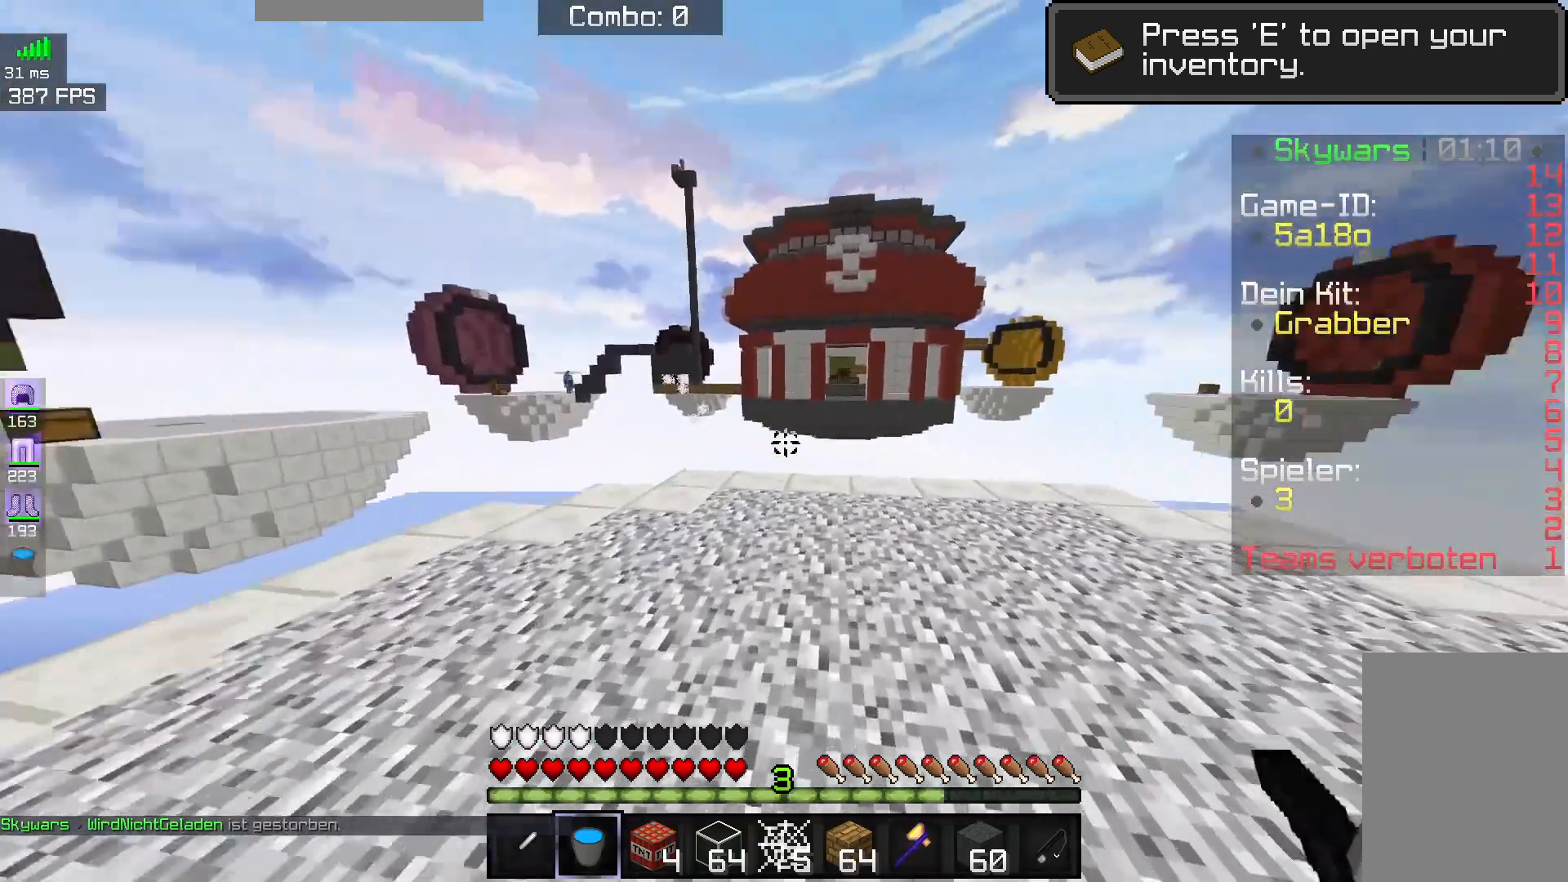
{"keys": [], "mouse": [], "events": [[300, "w", "up"], [350, "d", "up"]]}
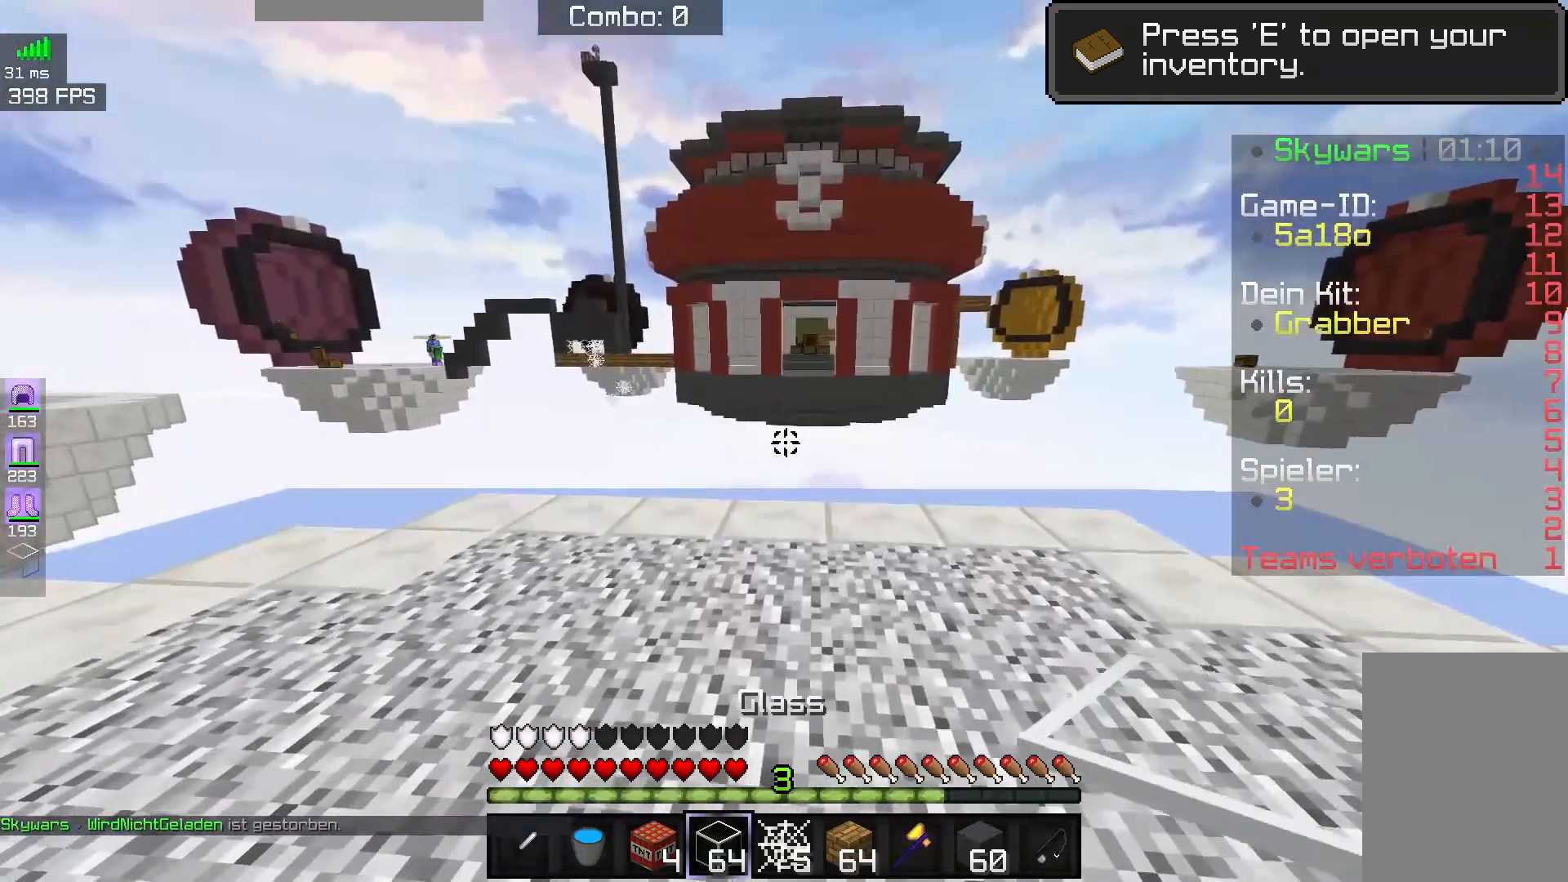
{"keys": [], "mouse": [], "events": []}
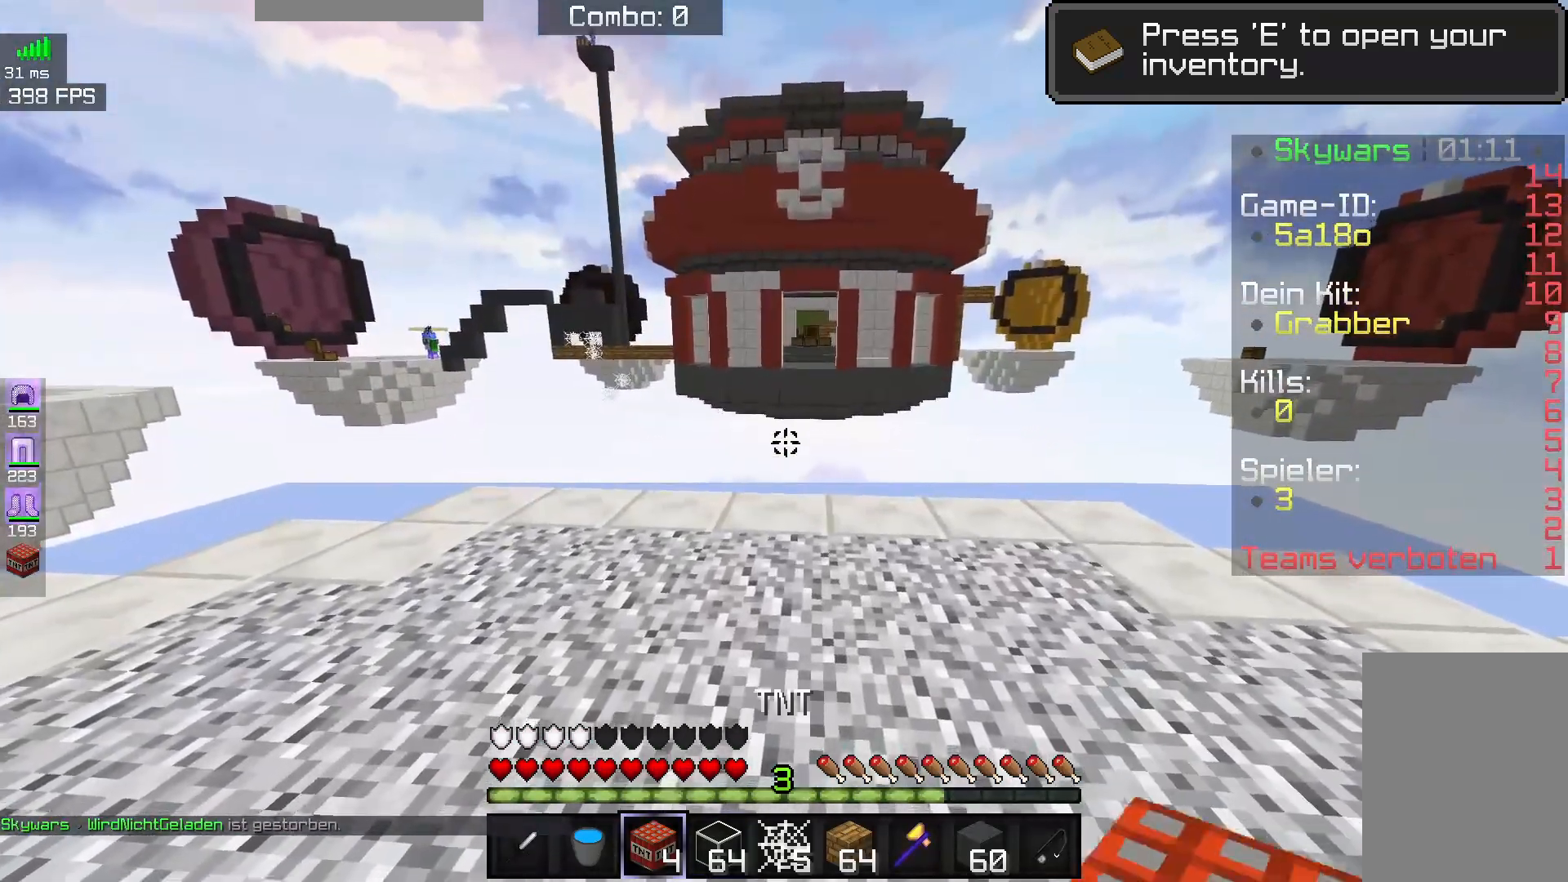
{"keys": ["a"], "mouse": [], "events": [[33, "w", "down"], [233, "mouse_left", "down"], [367, "mouse_left", "up"], [383, "a", "down"], [500, "w", "up"]]}
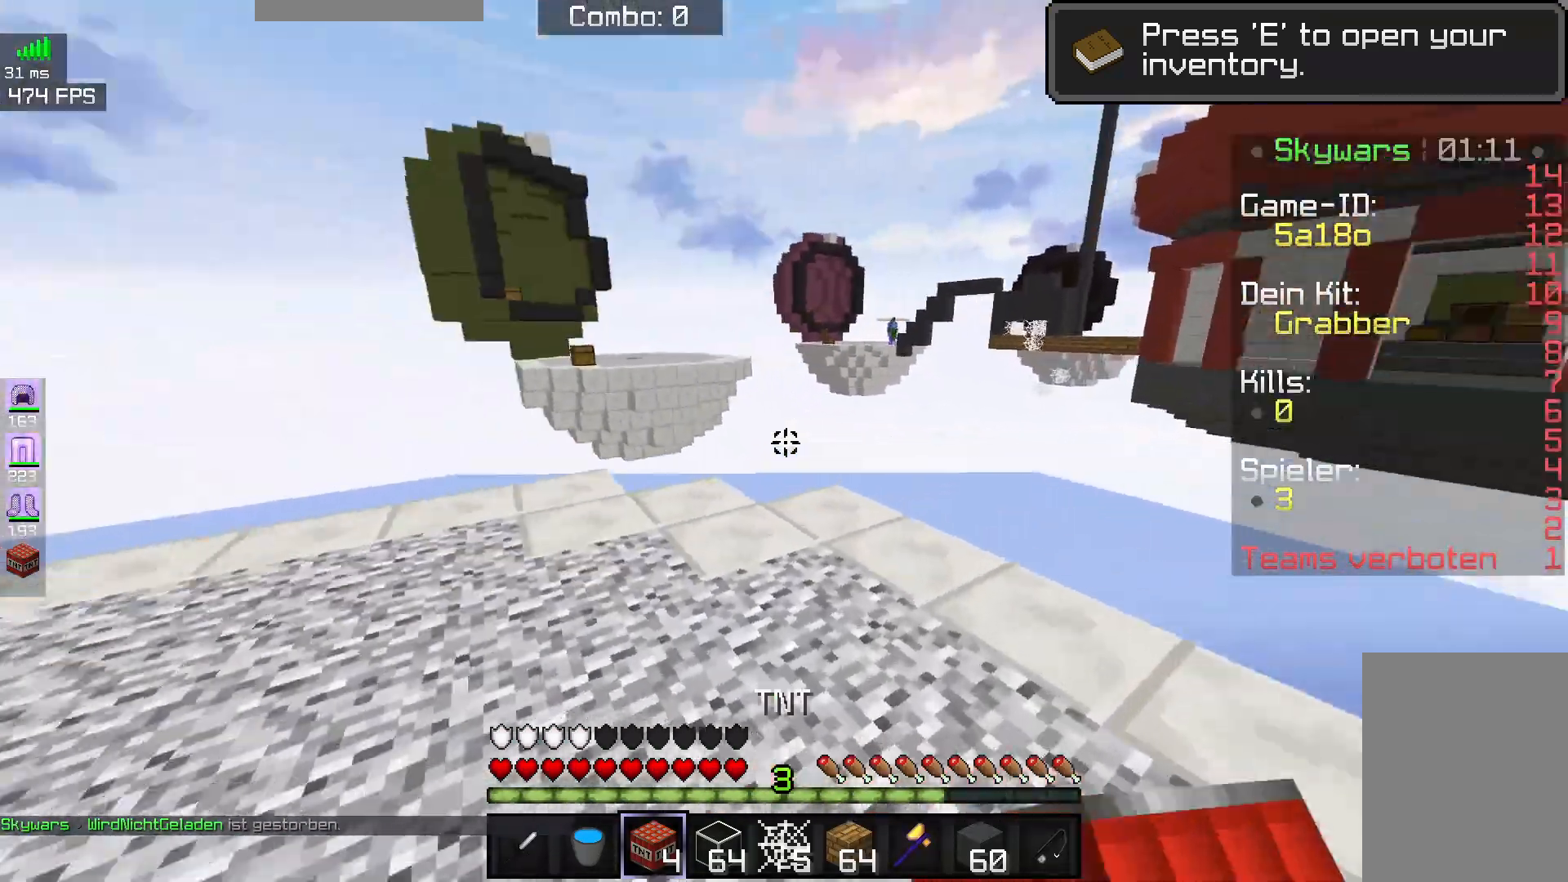
{"keys": [], "mouse": [], "events": [[200, "w", "down"], [400, "a", "up"], [400, "w", "up"]]}
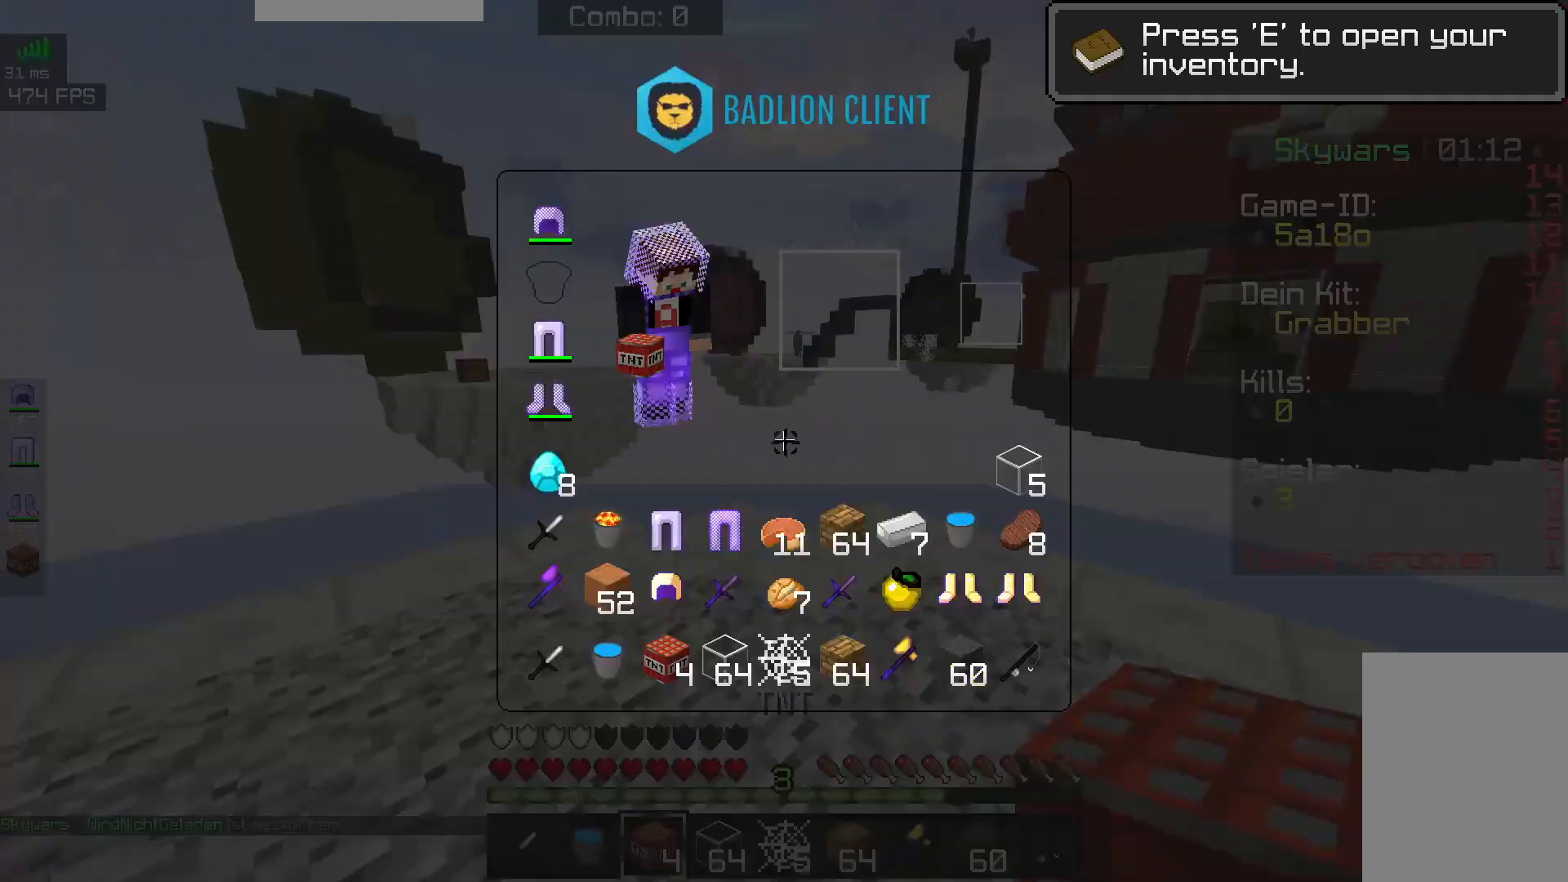
{"keys": [], "mouse": [], "events": []}
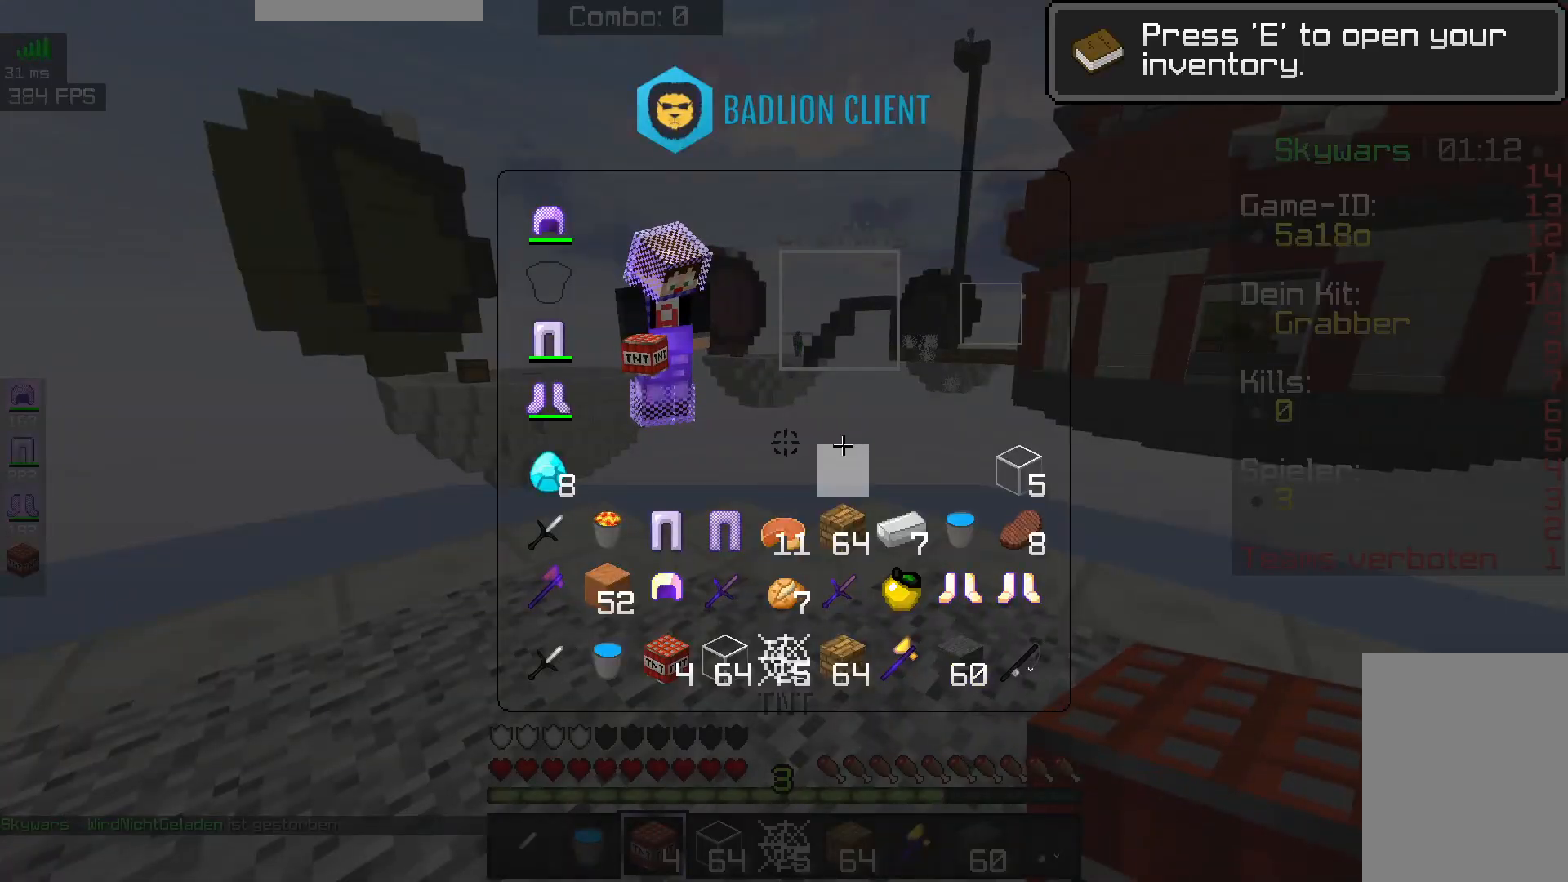
{"keys": ["w"], "mouse": [], "events": [[150, "a", "down"], [233, "w", "down"], [500, "a", "up"]]}
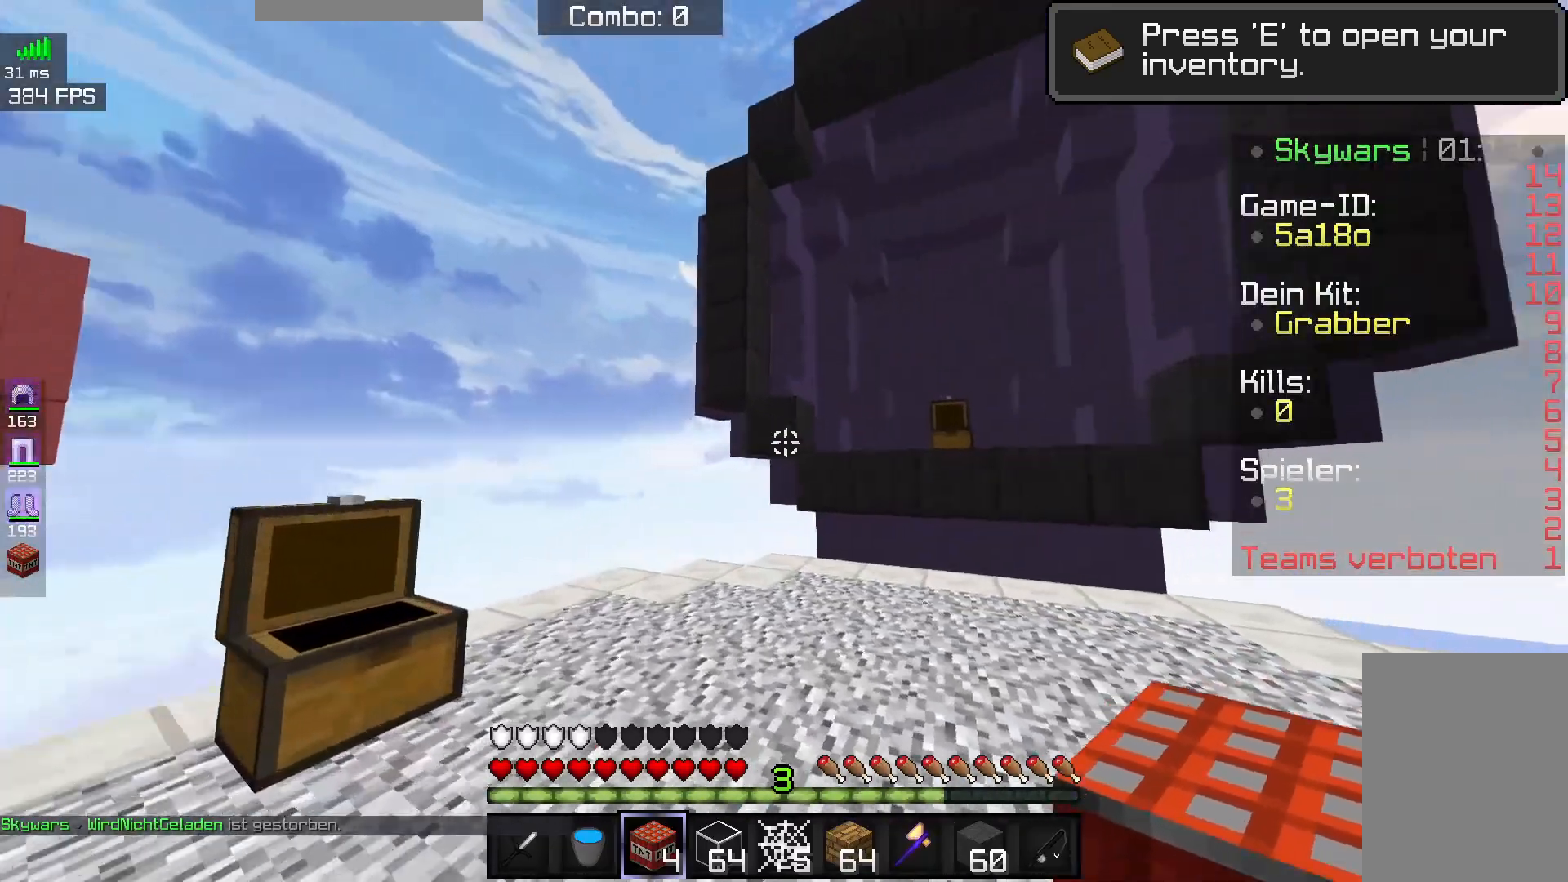
{"keys": ["space", "w"], "mouse": [], "events": [[483, "space", "down"]]}
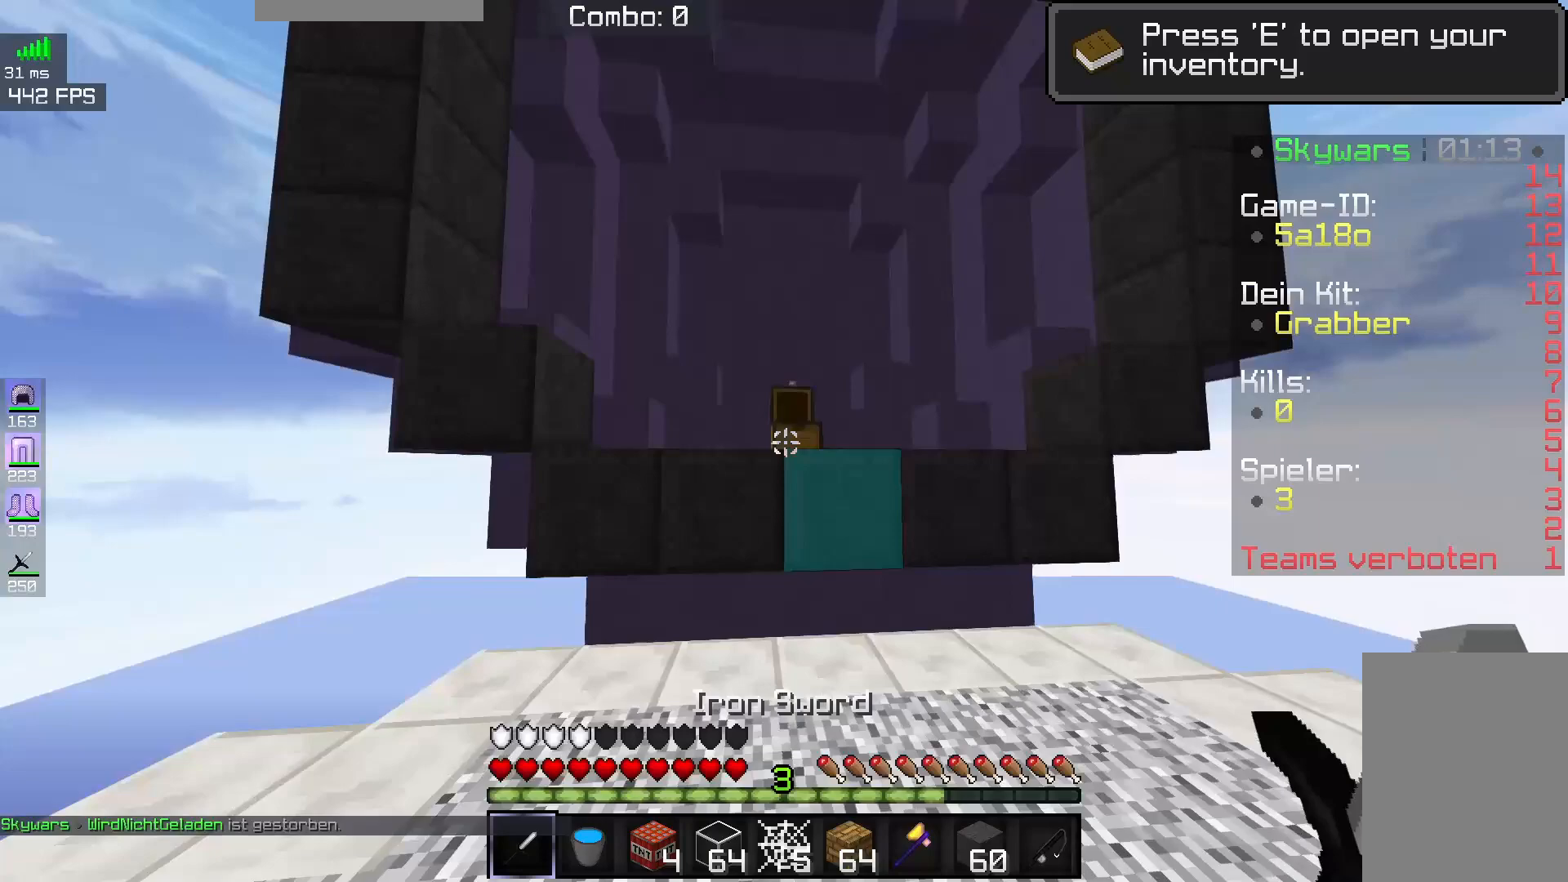
{"keys": [], "mouse": [], "events": [[183, "space", "up"], [200, "w", "up"], [217, "mouse_right", "down"], [350, "mouse_right", "up"]]}
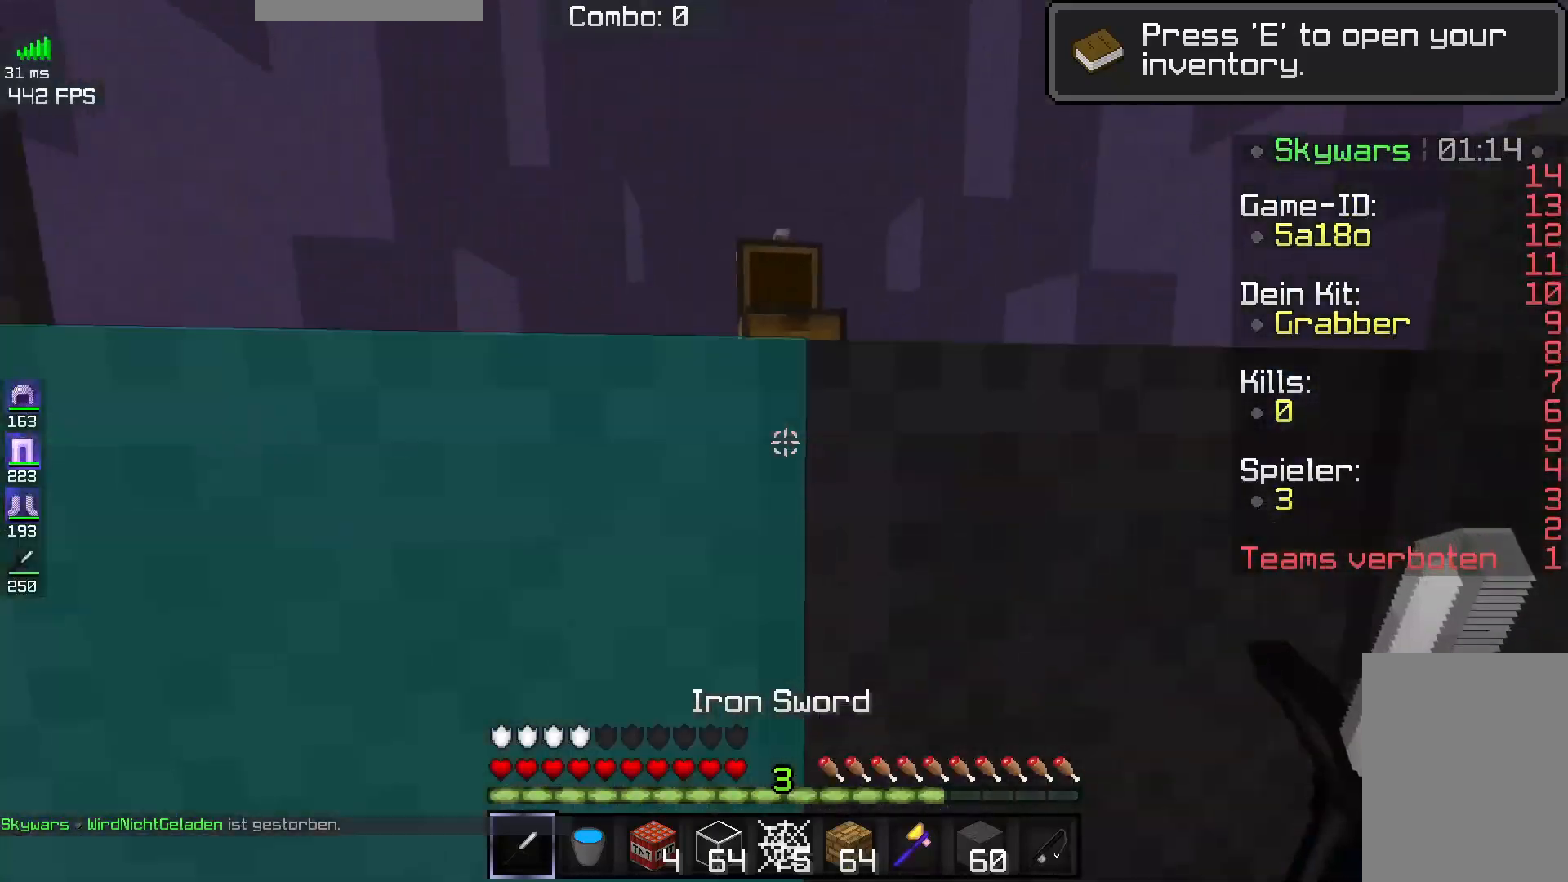
{"keys": ["a", "s"], "mouse": [], "events": [[117, "a", "down"], [117, "mouse_right", "down"], [117, "s", "down"], [467, "mouse_right", "up"]]}
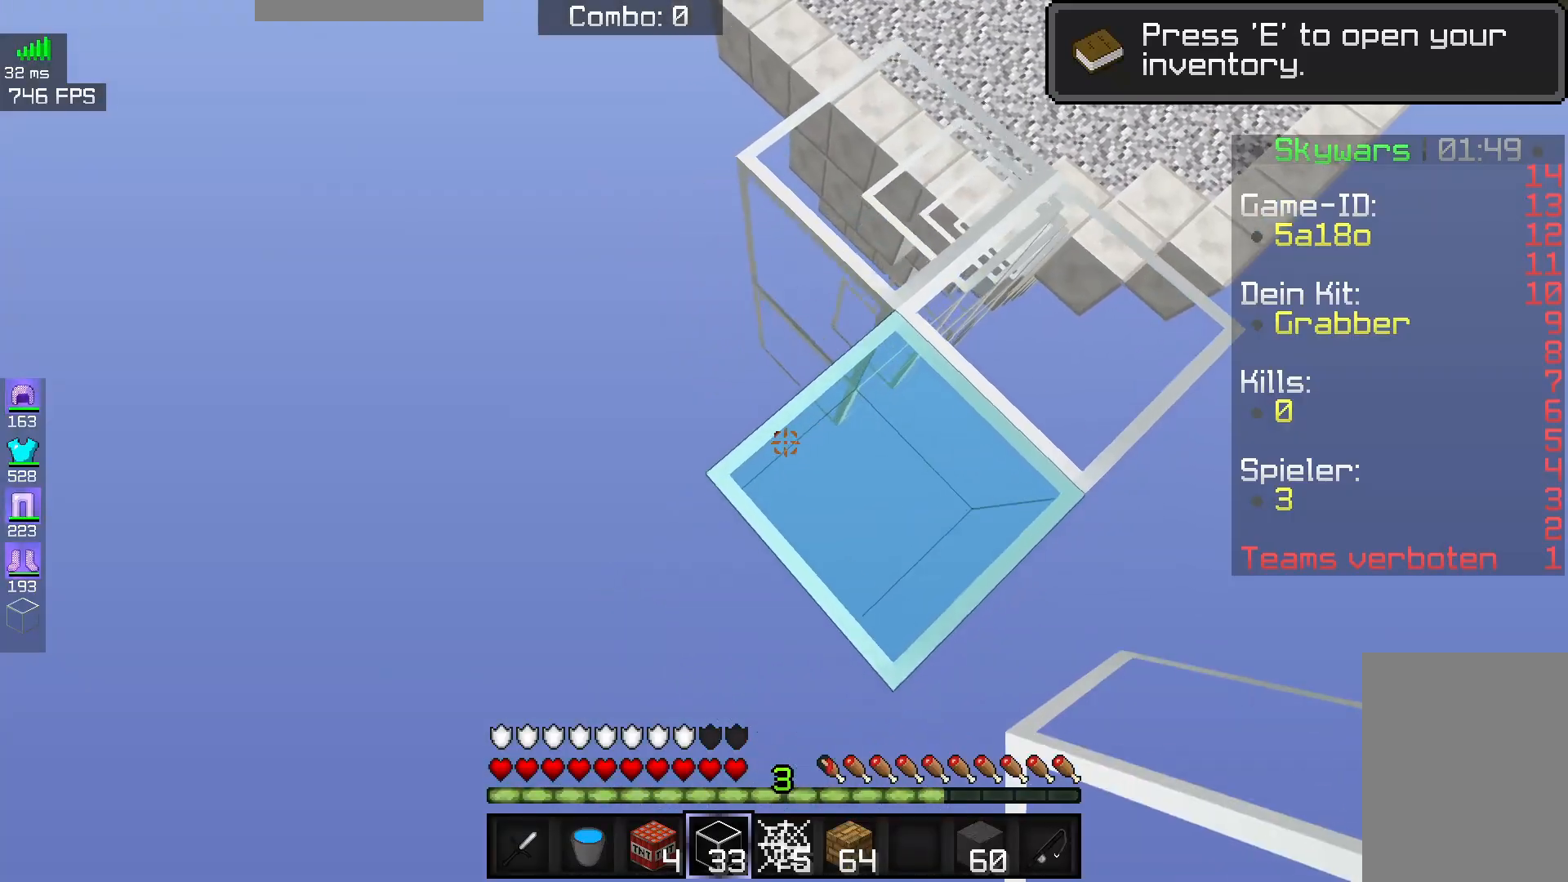
{"keys": ["a", "s"], "mouse": ["right"], "events": [[183, "mouse_right", "down"], [283, "space", "down"], [483, "space", "up"]]}
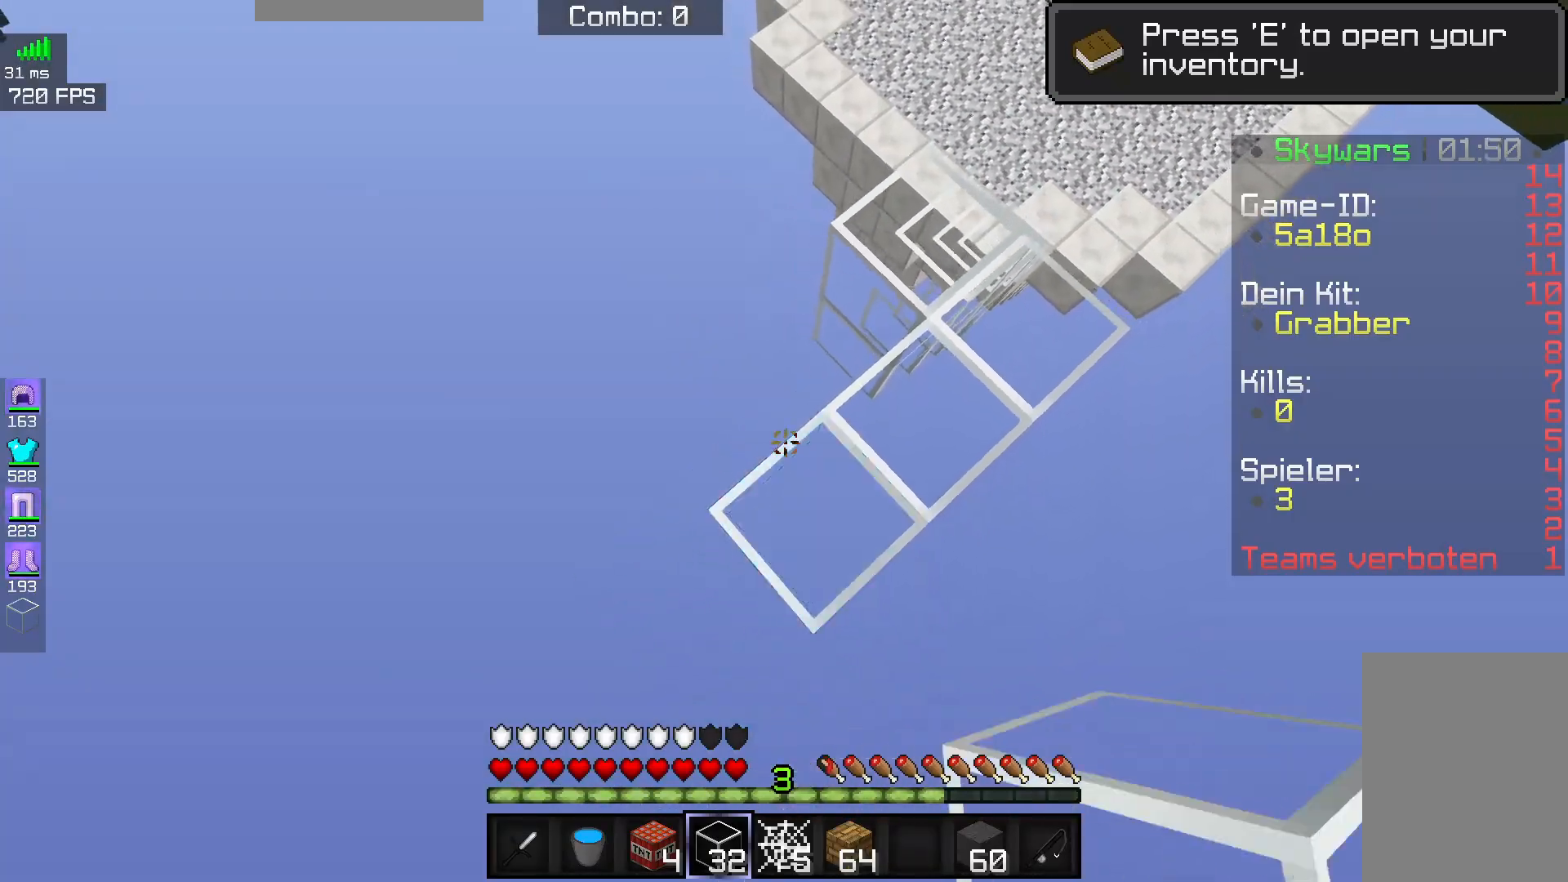
{"keys": ["a", "s", "space"], "mouse": ["right"], "events": [[383, "space", "down"]]}
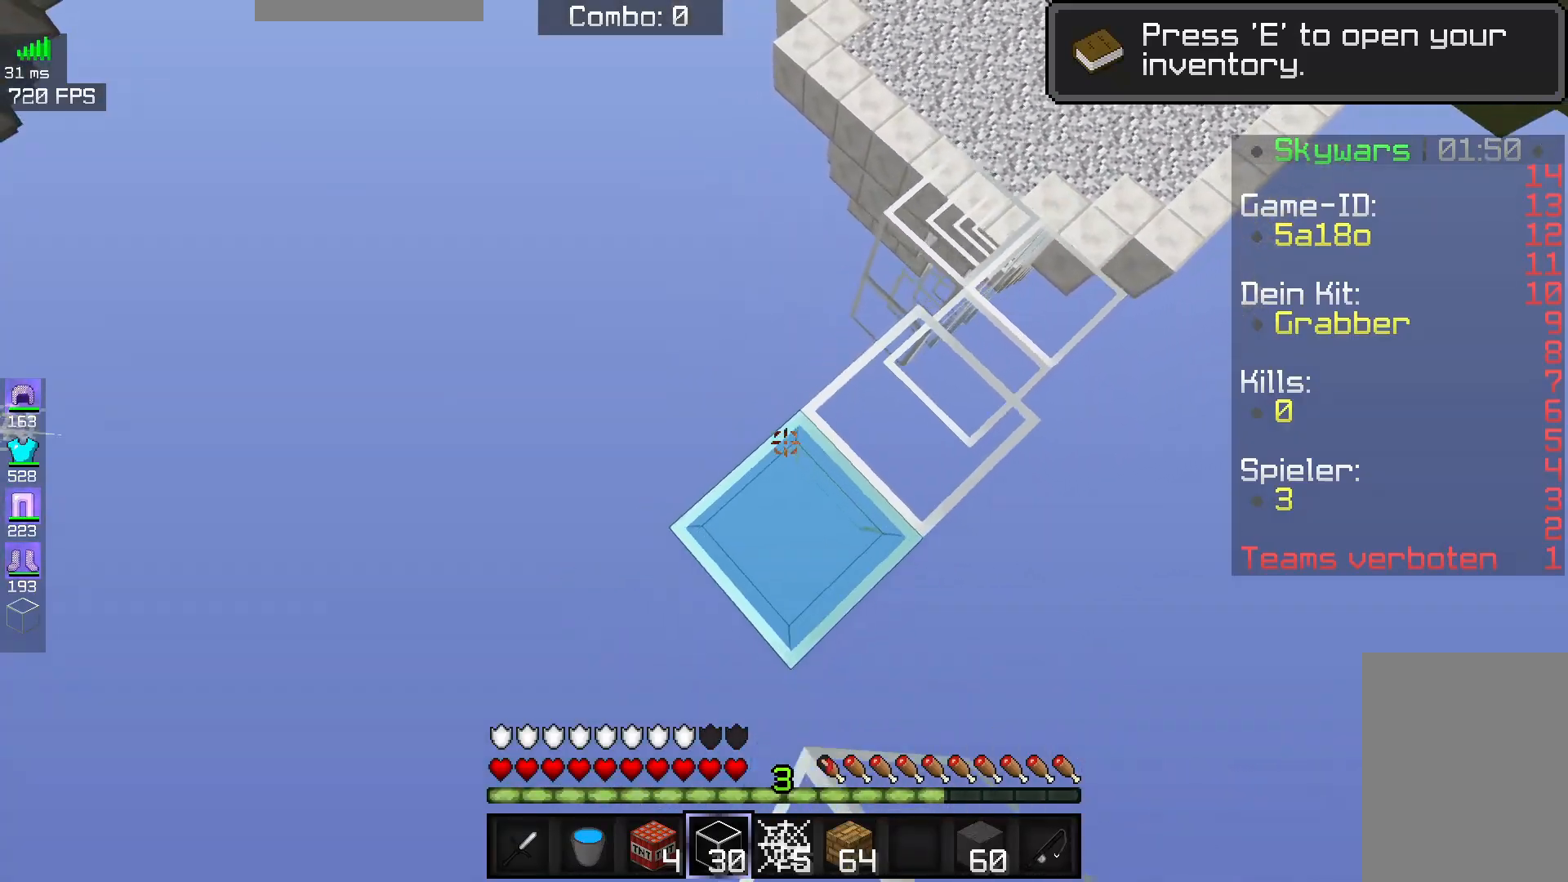
{"keys": [], "mouse": [], "events": [[33, "space", "up"], [133, "a", "up"], [133, "s", "up"], [233, "s", "down"], [400, "mouse_right", "up"], [450, "s", "up"]]}
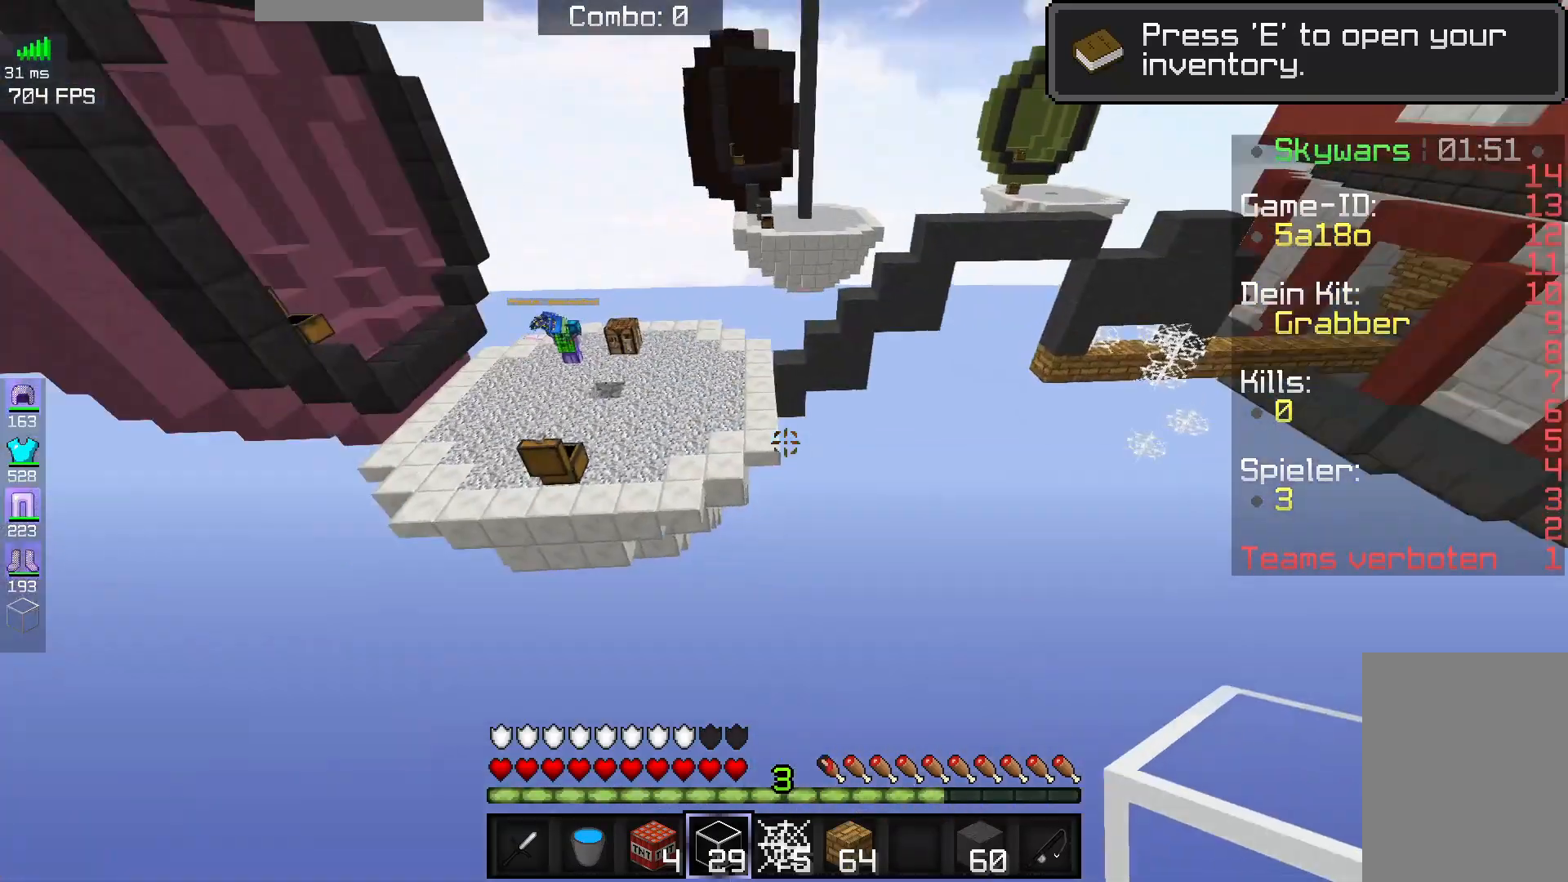
{"keys": ["a"], "mouse": [], "events": [[283, "a", "down"]]}
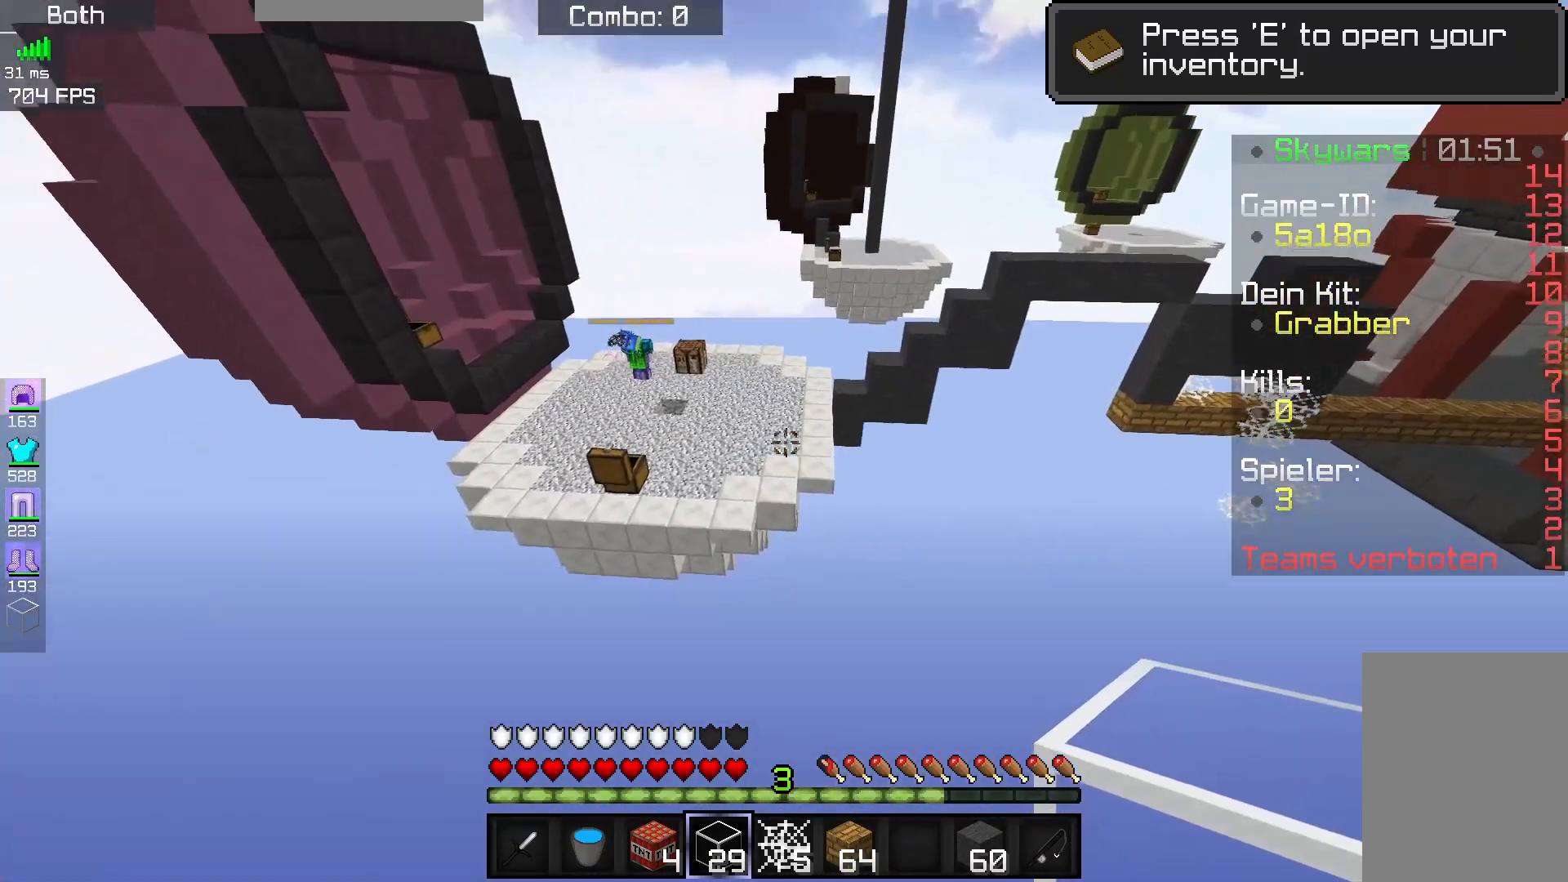
{"keys": [], "mouse": [], "events": [[100, "a", "up"]]}
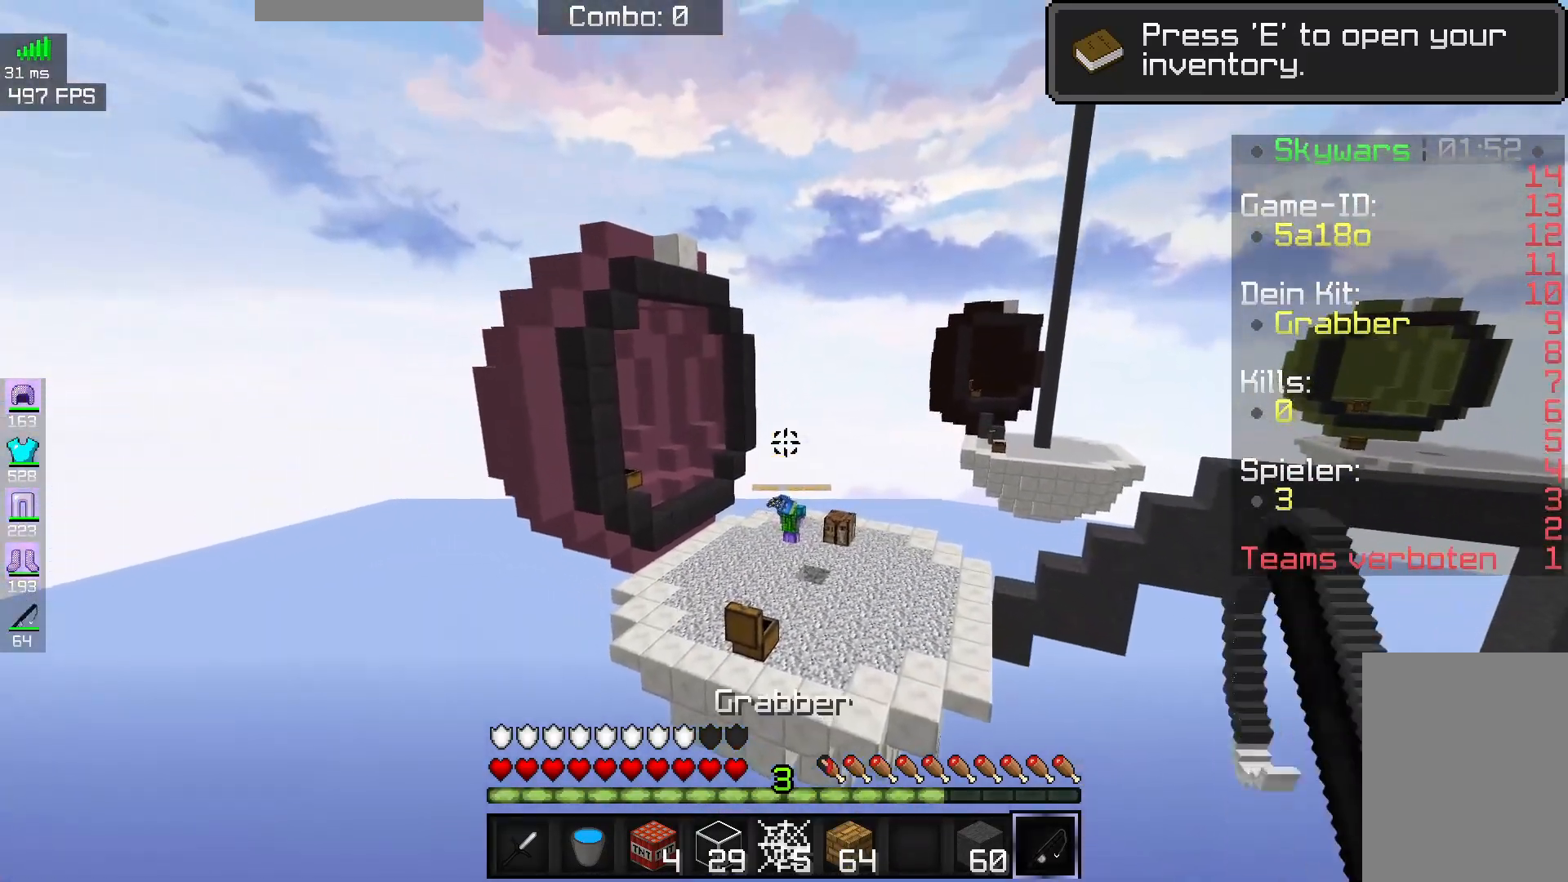
{"keys": [], "mouse": ["right"], "events": [[333, "mouse_right", "down"]]}
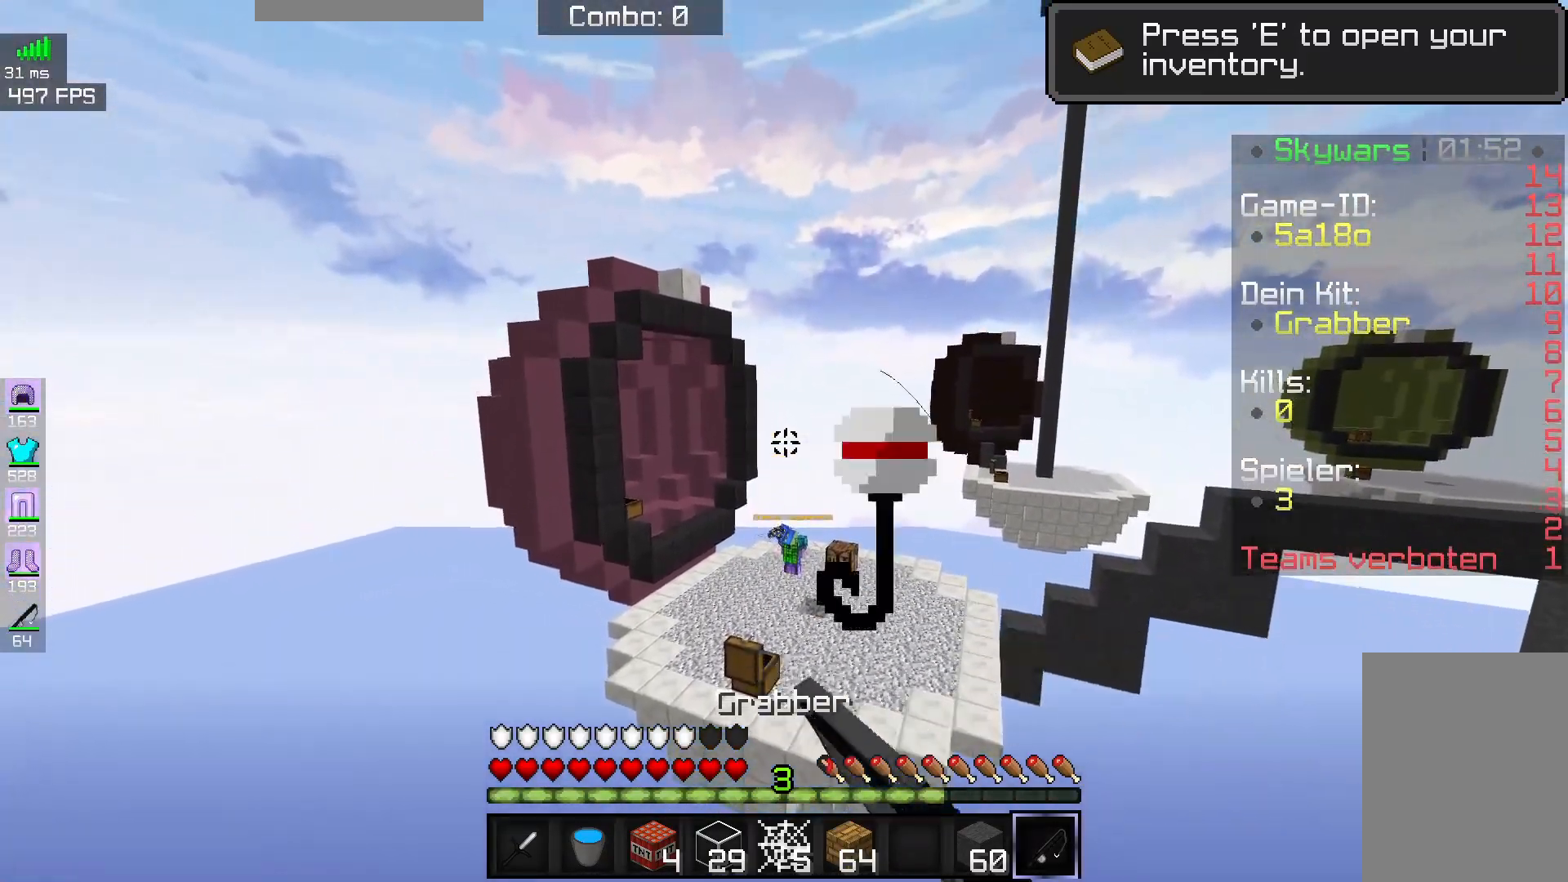
{"keys": [], "mouse": [], "events": [[17, "mouse_right", "up"]]}
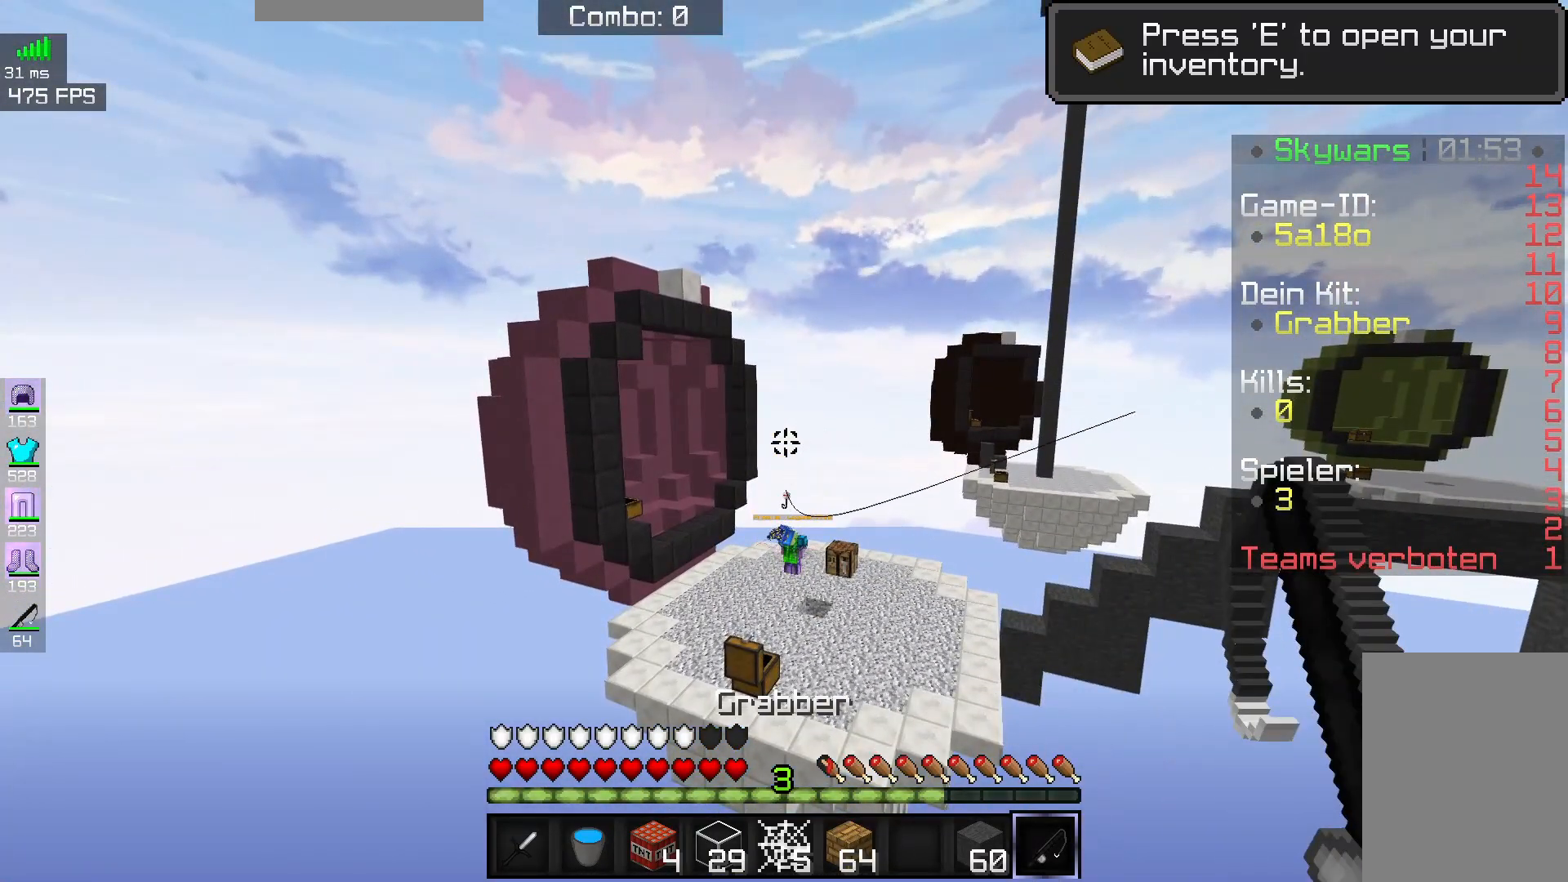
{"keys": [], "mouse": [], "events": []}
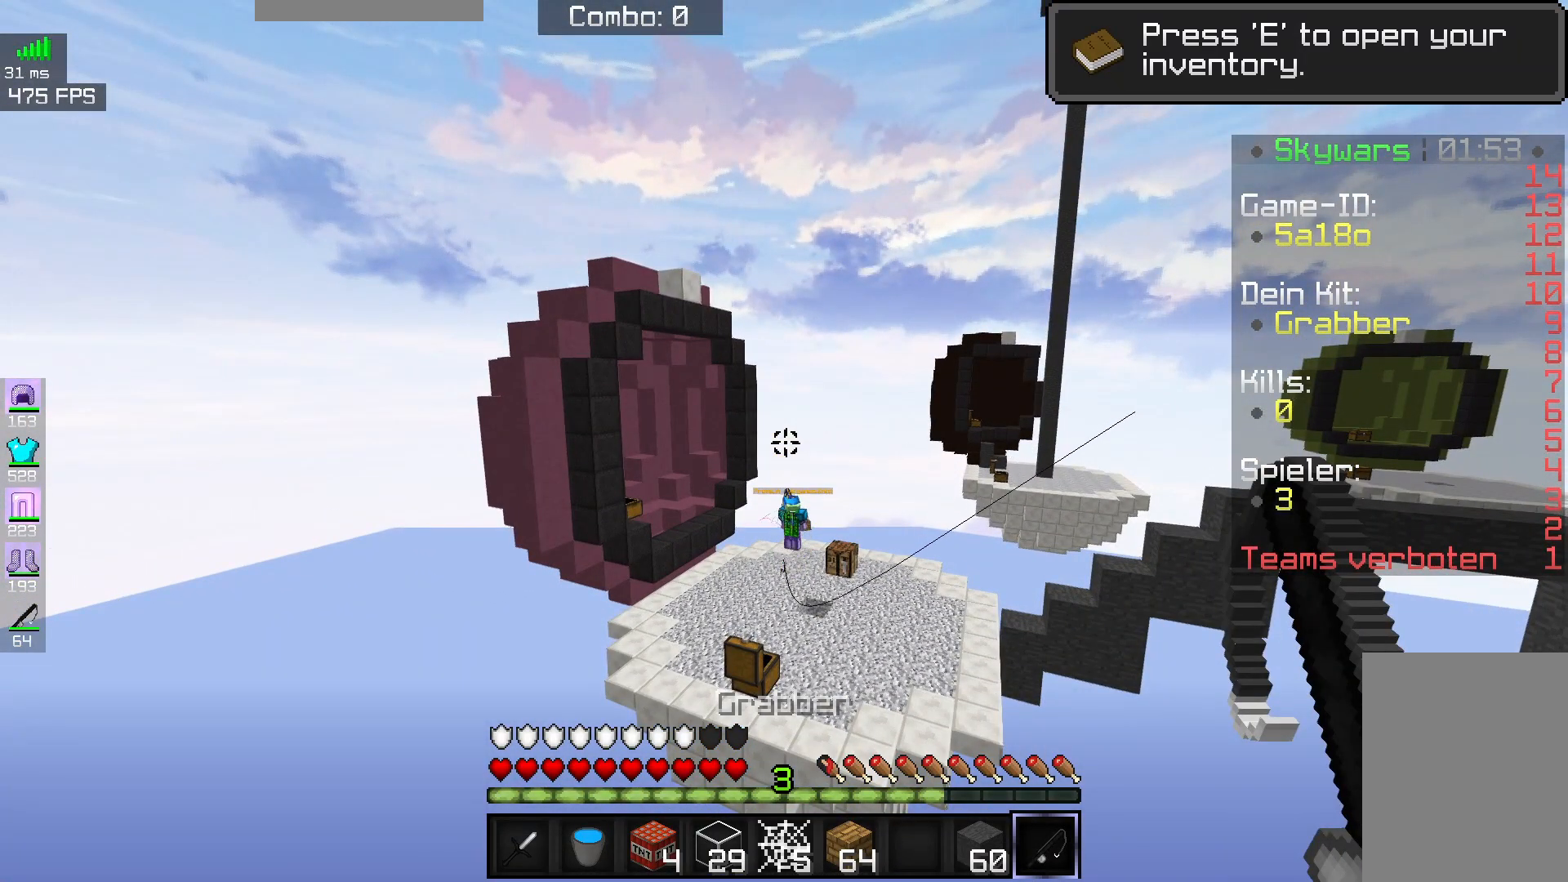
{"keys": [], "mouse": ["right"], "events": [[333, "mouse_right", "down"]]}
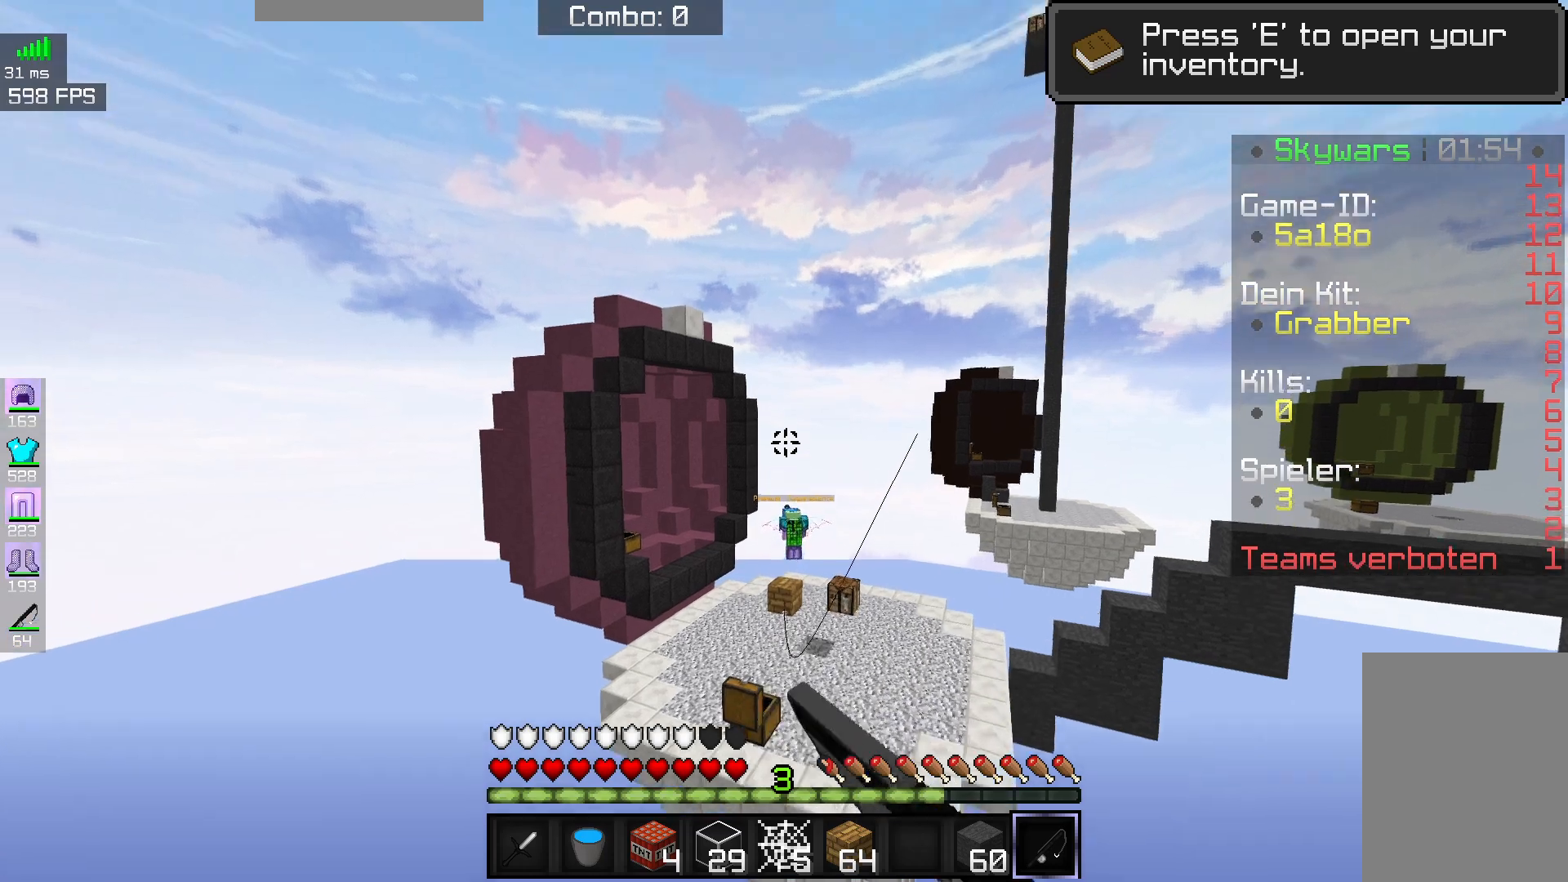
{"keys": [], "mouse": [], "events": [[17, "mouse_right", "up"], [233, "mouse_right", "down"], [417, "mouse_right", "up"]]}
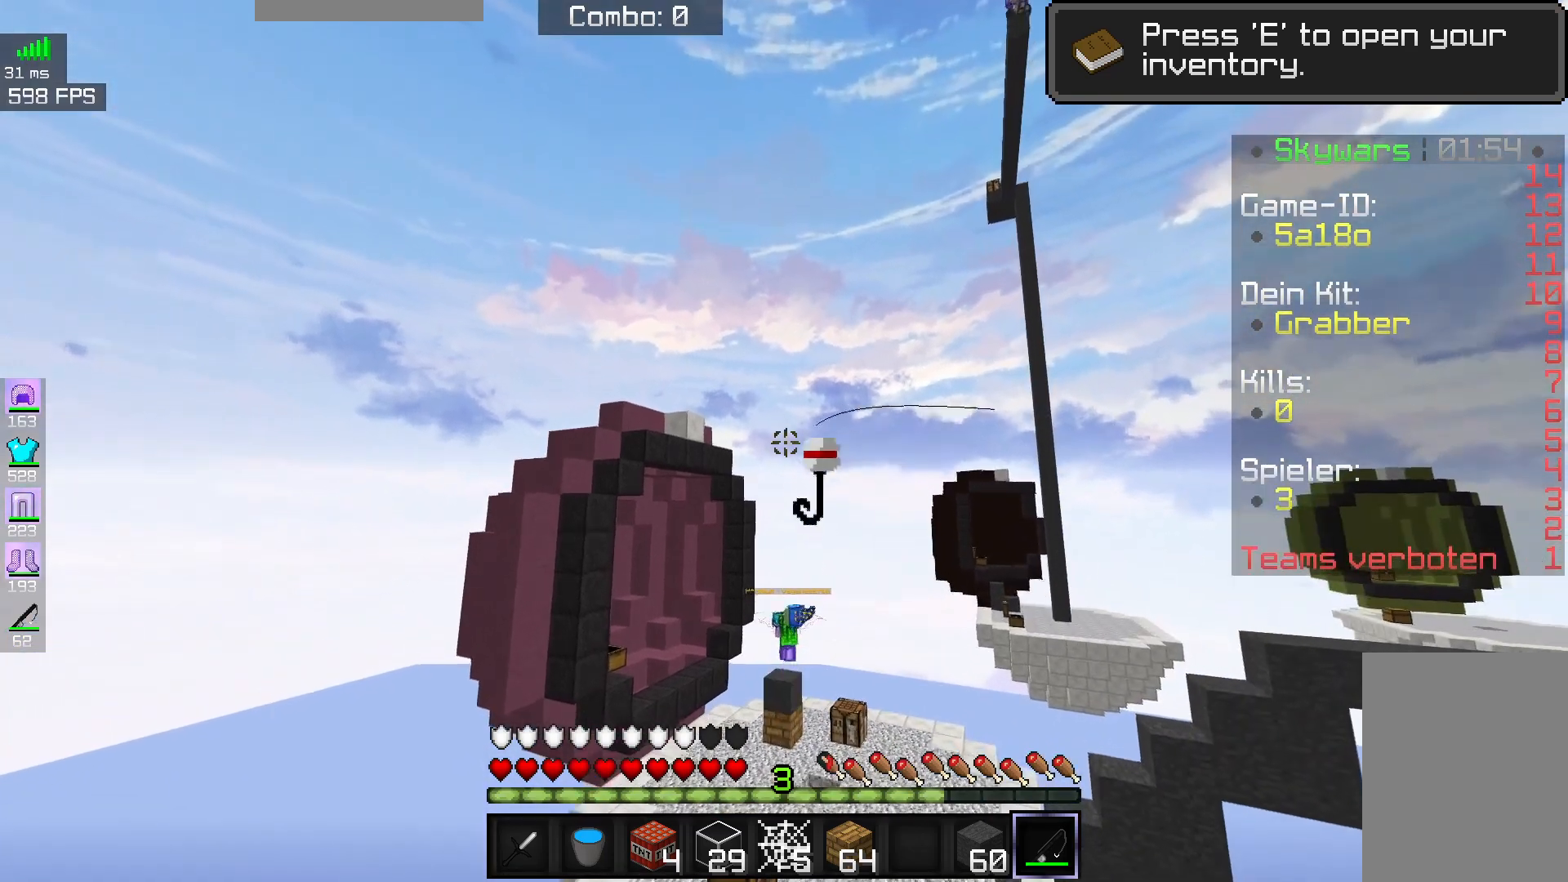
{"keys": [], "mouse": [], "events": []}
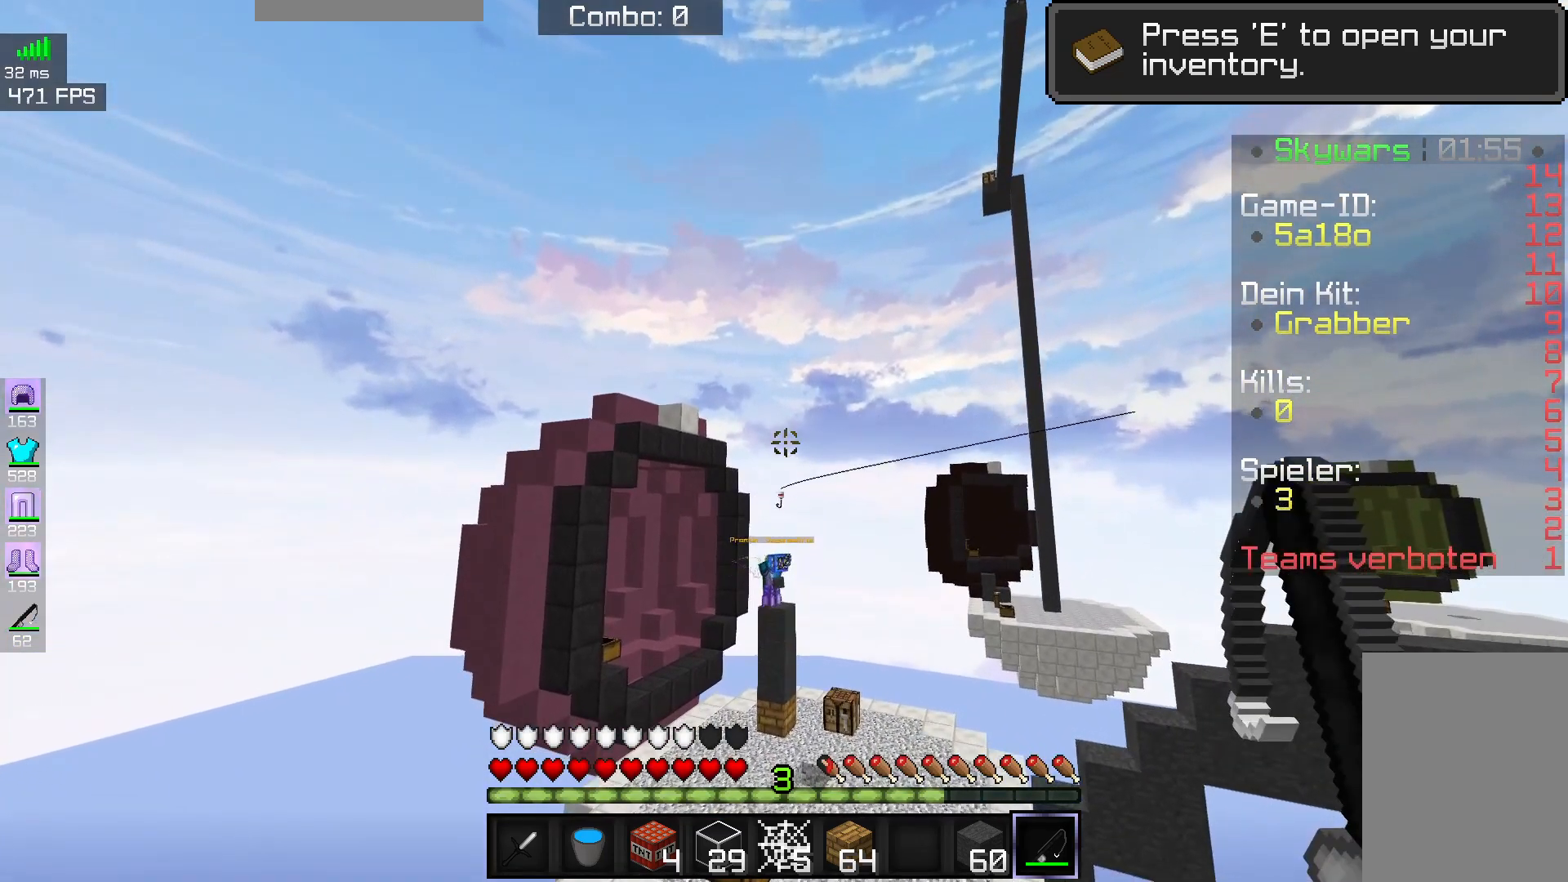
{"keys": [], "mouse": [], "events": []}
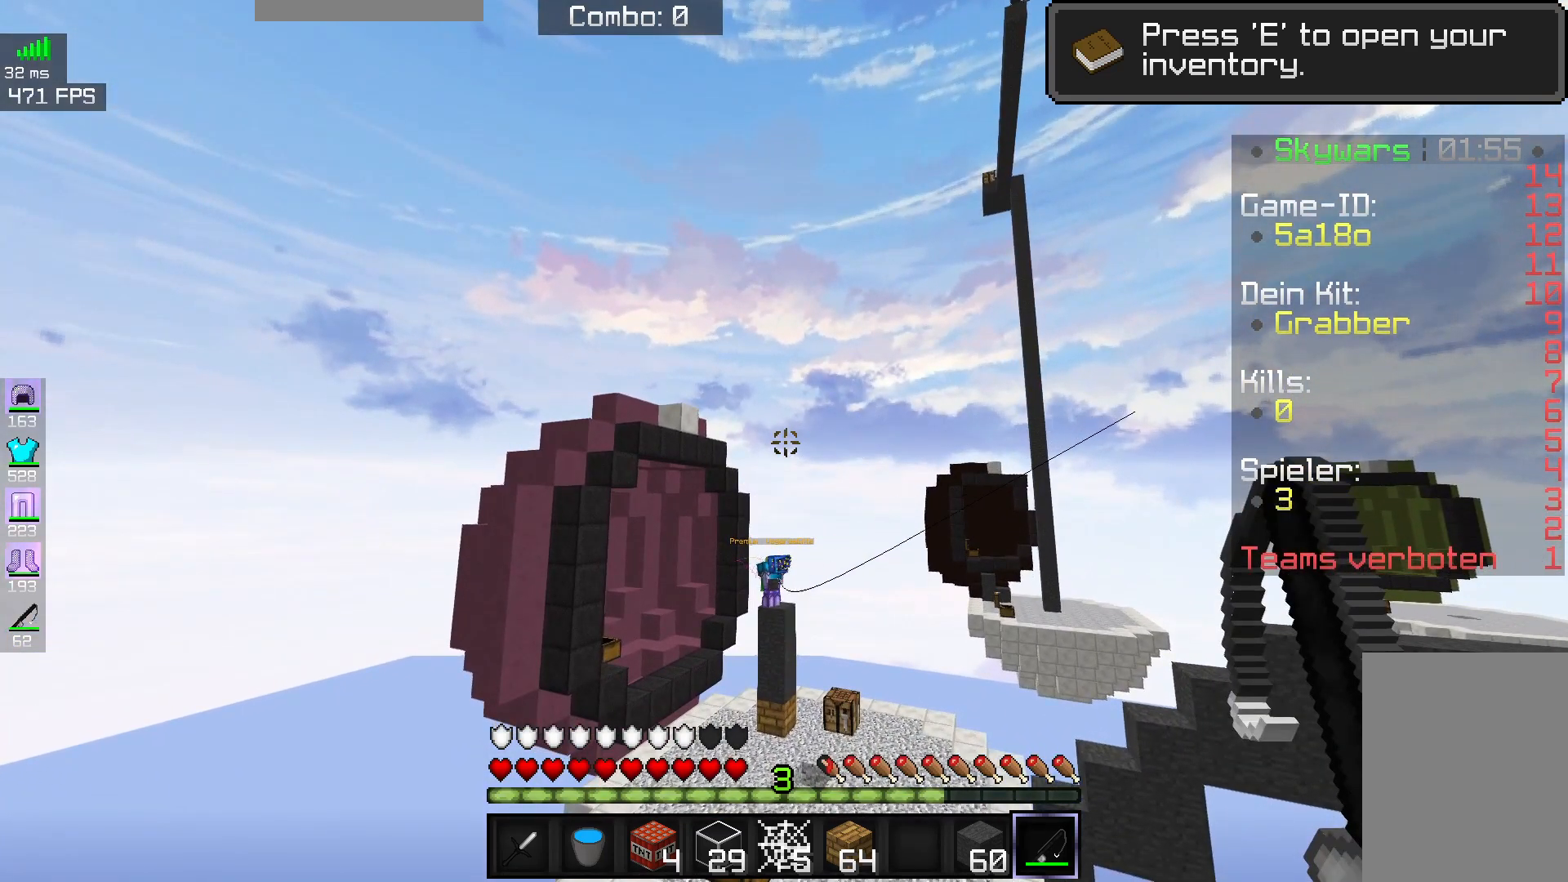
{"keys": [], "mouse": [], "events": [[33, "mouse_right", "down"], [200, "mouse_right", "up"]]}
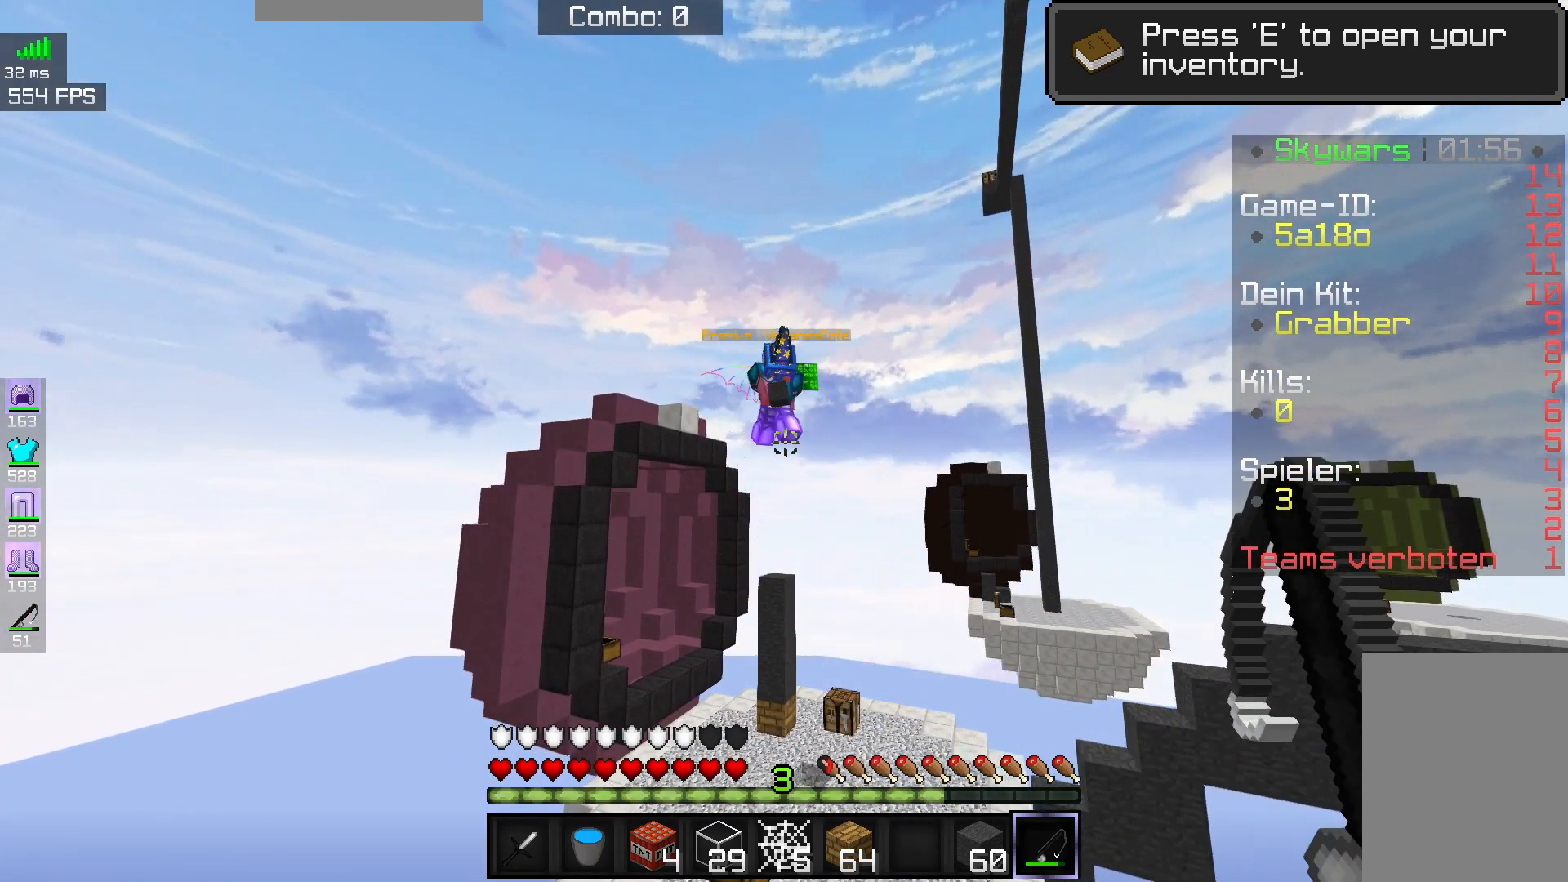
{"keys": [], "mouse": [], "events": []}
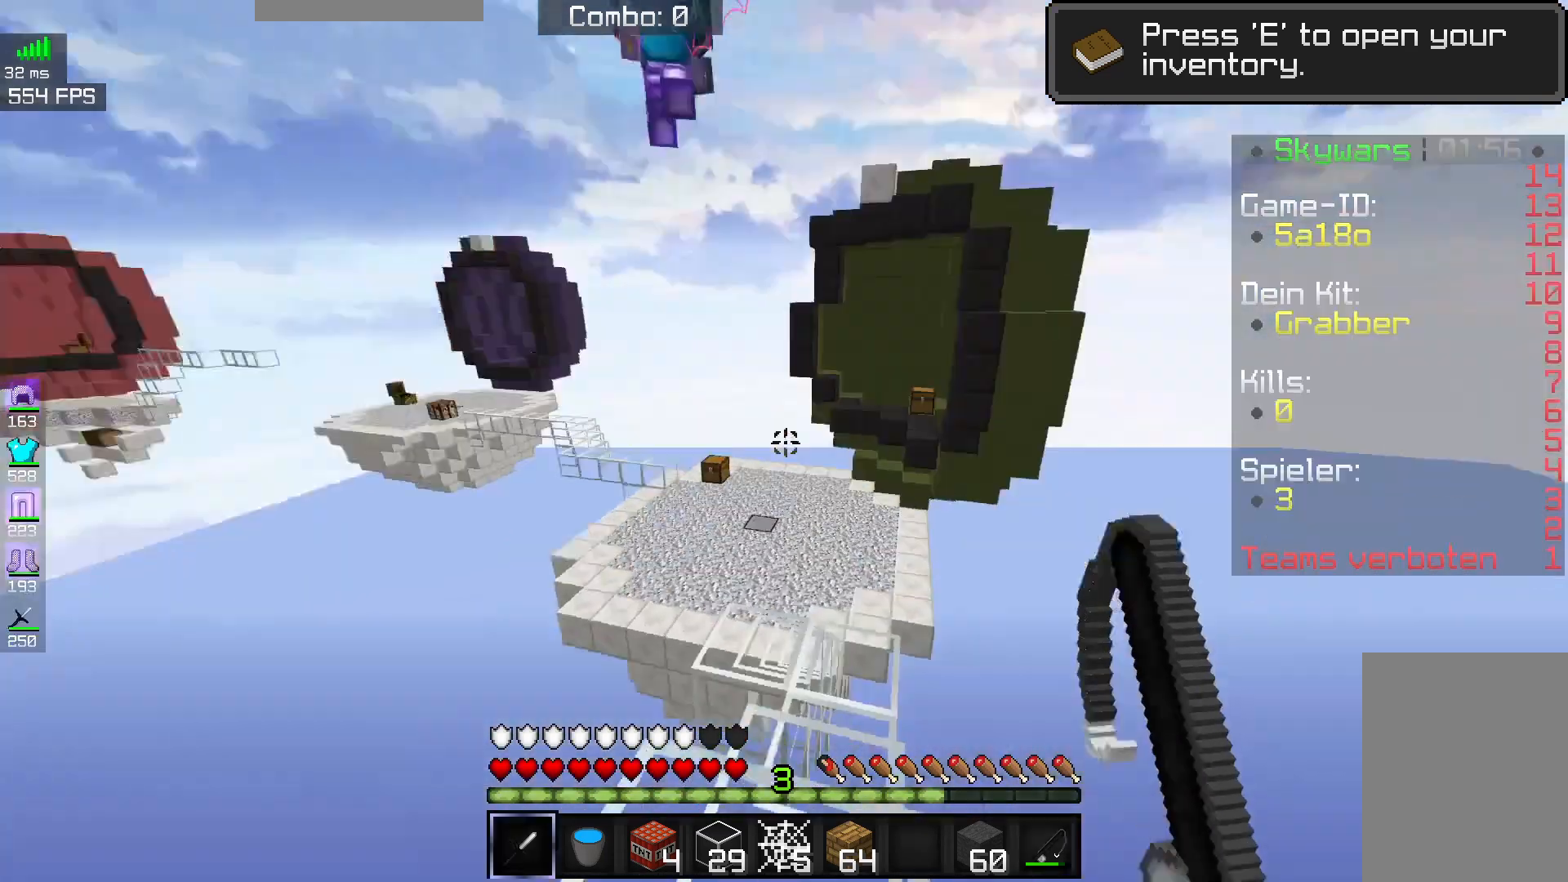
{"keys": [], "mouse": [], "events": []}